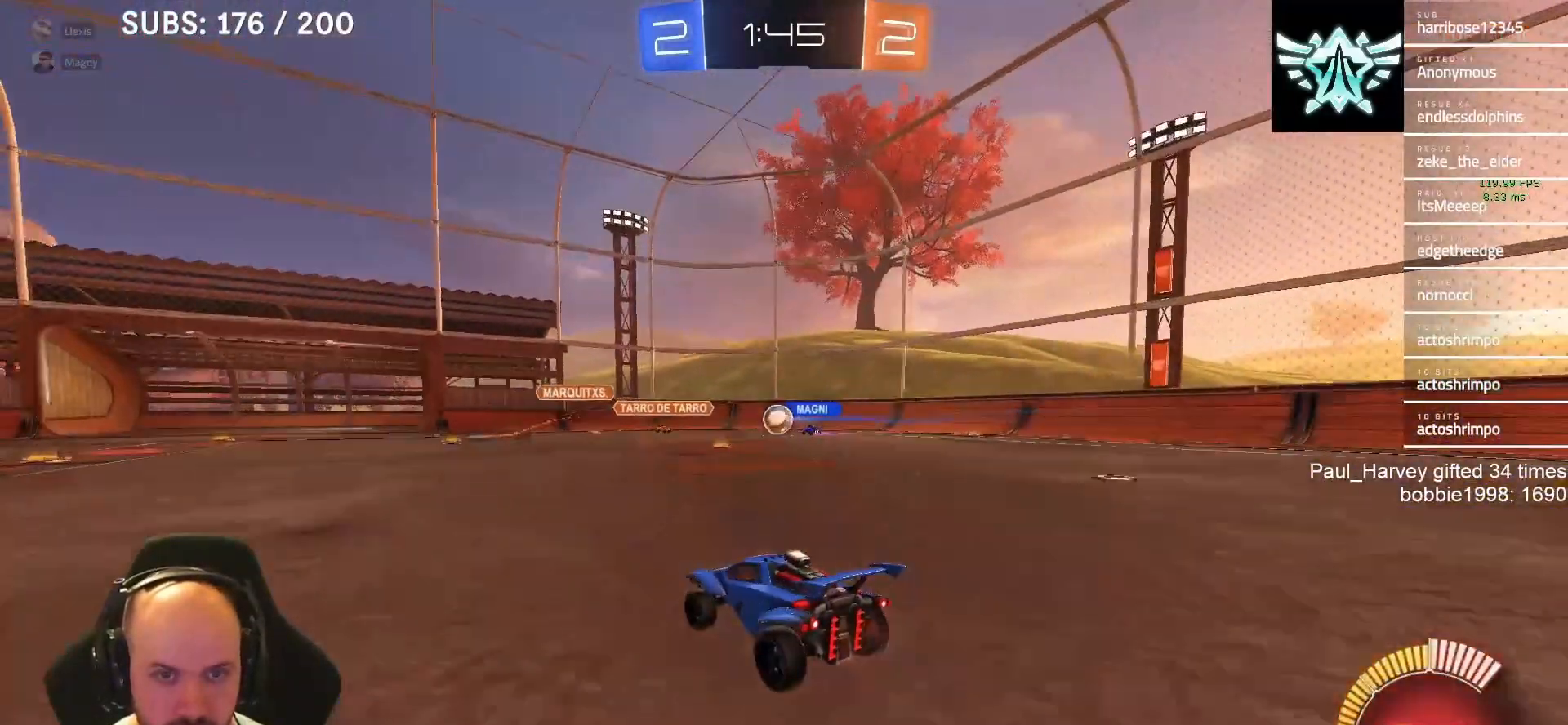
Gameplay with a controller (PlayStation layout); each line is a JSON object with the inputs held at the frame after it. "events" lists button and stick changes between this image and that frame as [ms after this image, input, new state], when the widget could be followed in between.
{"buttons": ["R2"], "left_stick": "center", "right_stick": "center", "events": [[83, "R2", "up"], [117, "L2", "down"], [317, "L2", "up"], [317, "R2", "down"]]}
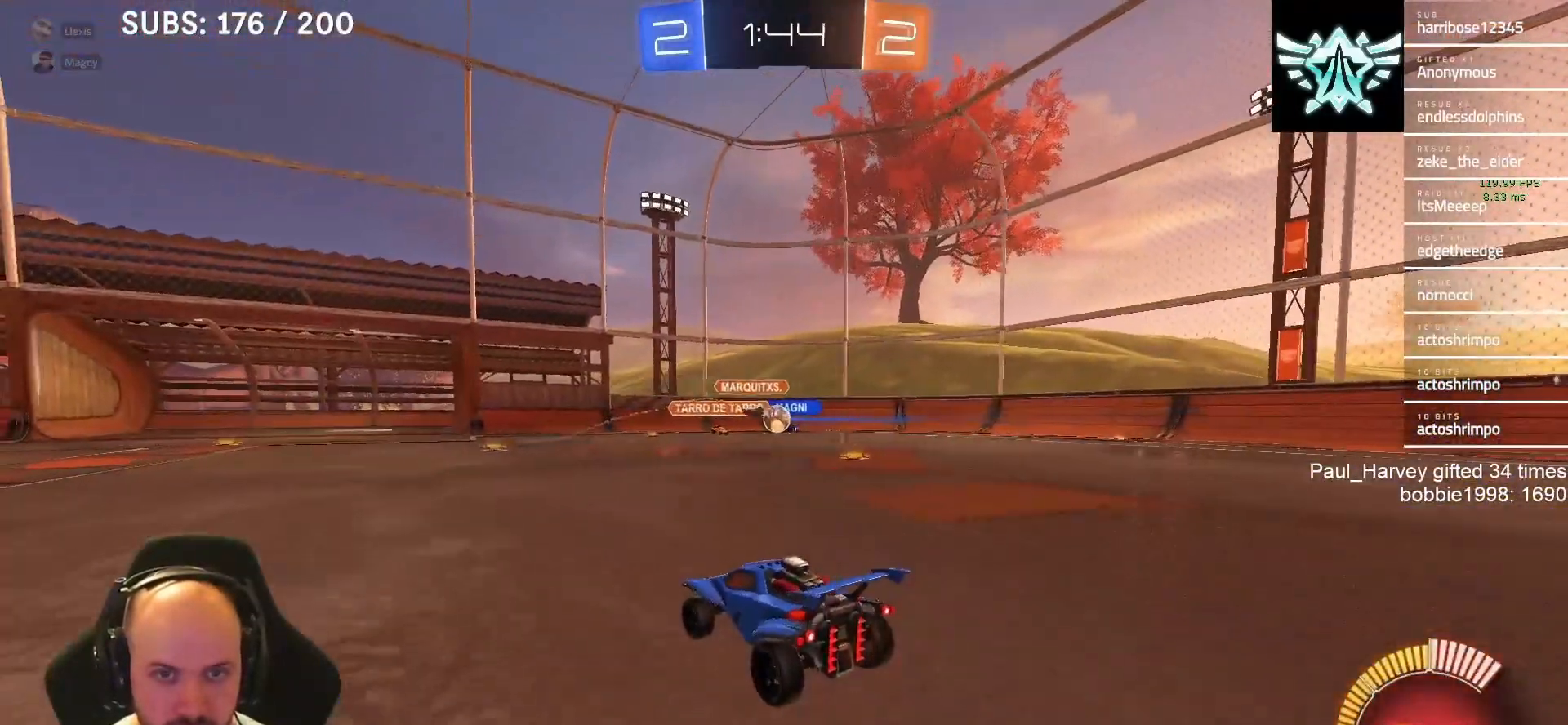
{"buttons": ["R2"], "left_stick": "center", "right_stick": "center", "events": []}
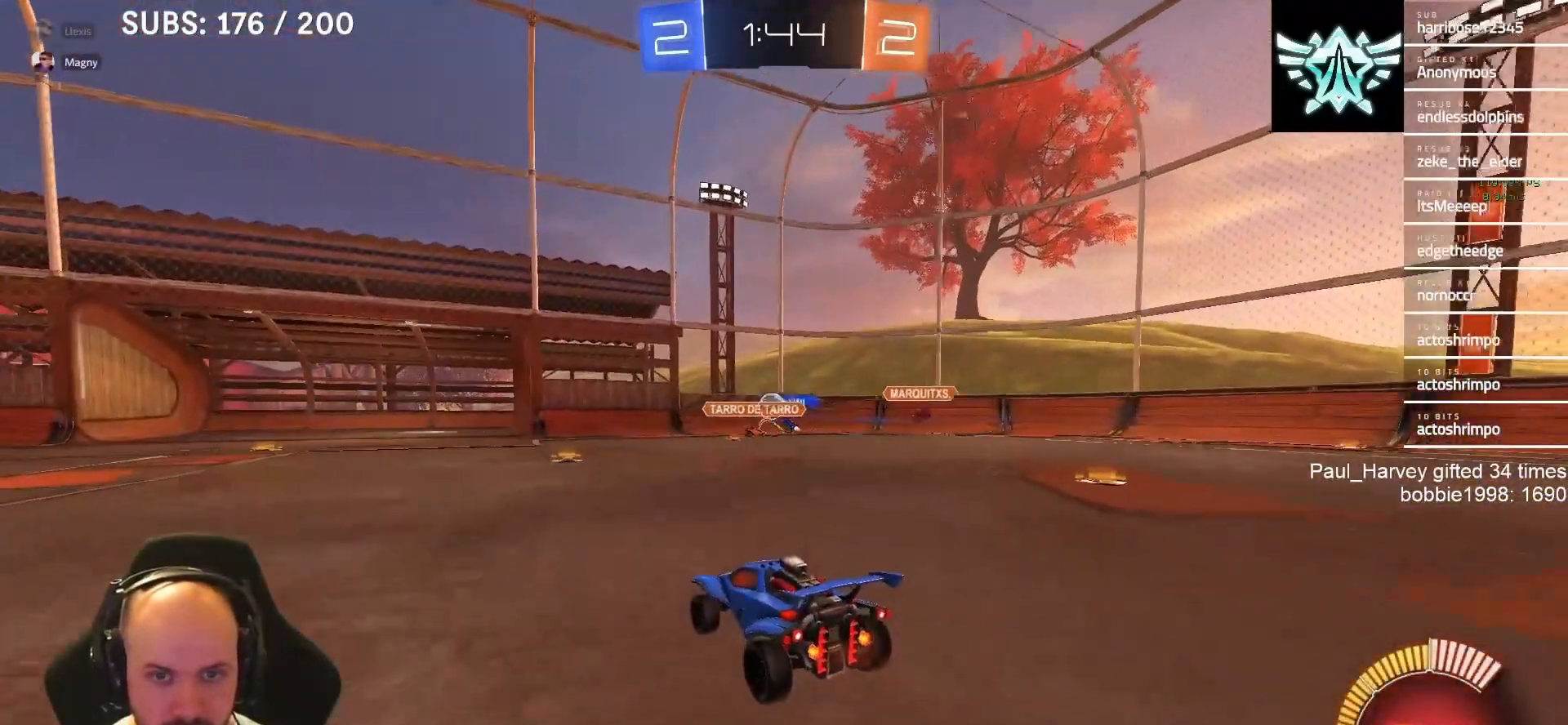
{"buttons": ["R2"], "left_stick": "center", "right_stick": "center", "events": [[50, "left_stick", "left"], [250, "left_stick", "center"]]}
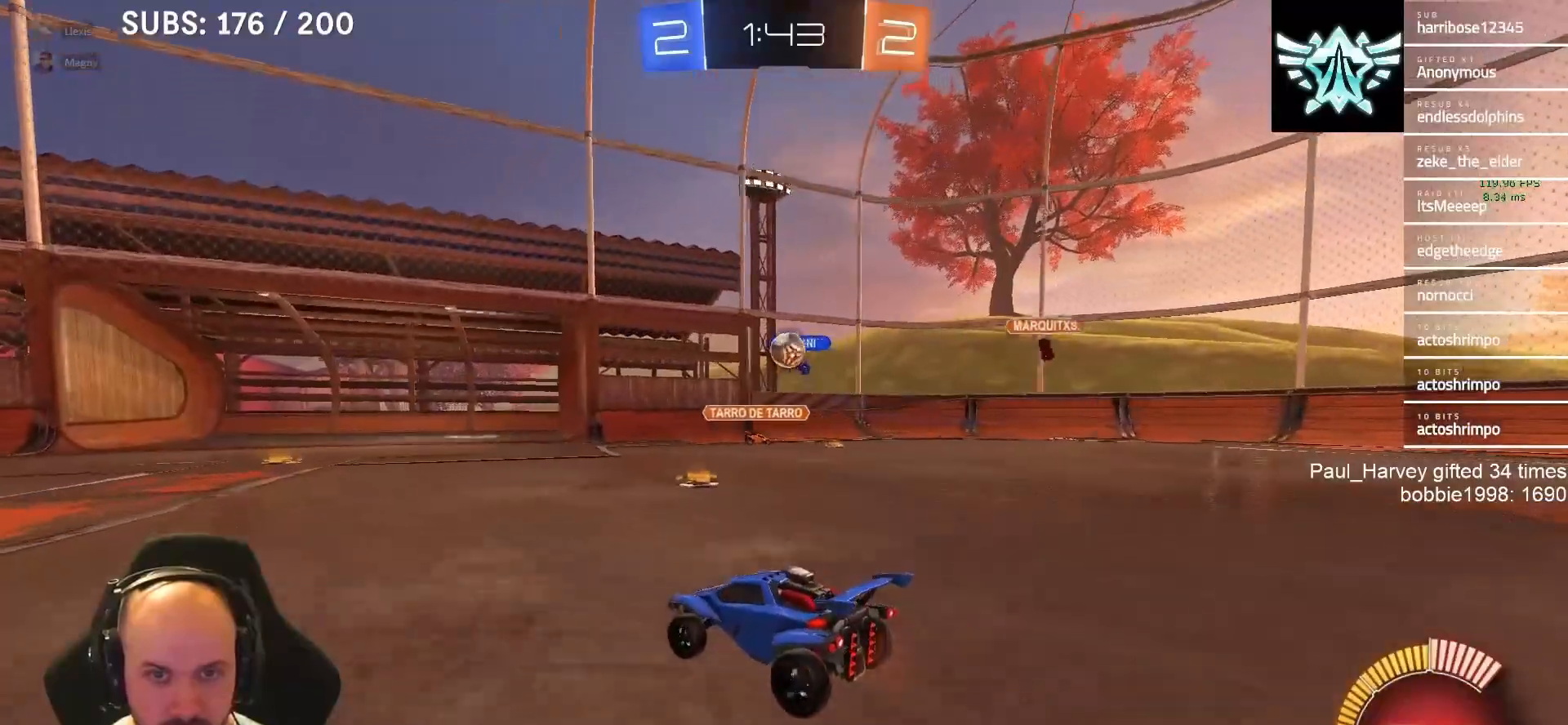
{"buttons": ["CROSS", "R2"], "left_stick": "down", "right_stick": "center", "events": [[50, "R2", "up"], [150, "L2", "down"], [150, "left_stick", "down-right"], [217, "CROSS", "down"], [333, "L2", "up"], [383, "CROSS", "up"], [383, "left_stick", "center"], [417, "CROSS", "down"], [450, "R2", "down"], [483, "left_stick", "down"]]}
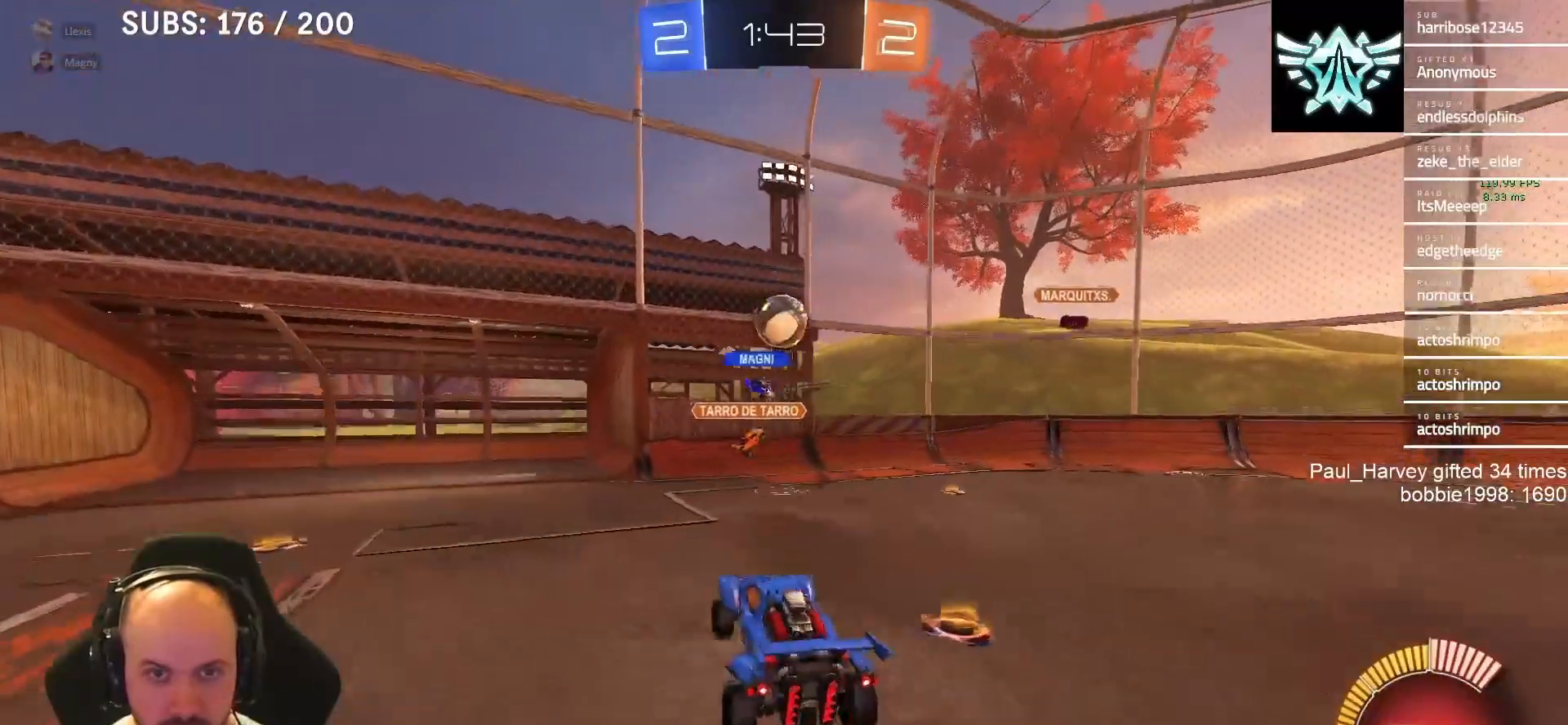
{"buttons": ["CROSS", "SQUARE", "L1", "R2"], "left_stick": "down-left", "right_stick": "center", "events": [[17, "L1", "down"], [83, "left_stick", "up-left"], [117, "SQUARE", "down"], [283, "left_stick", "down-left"]]}
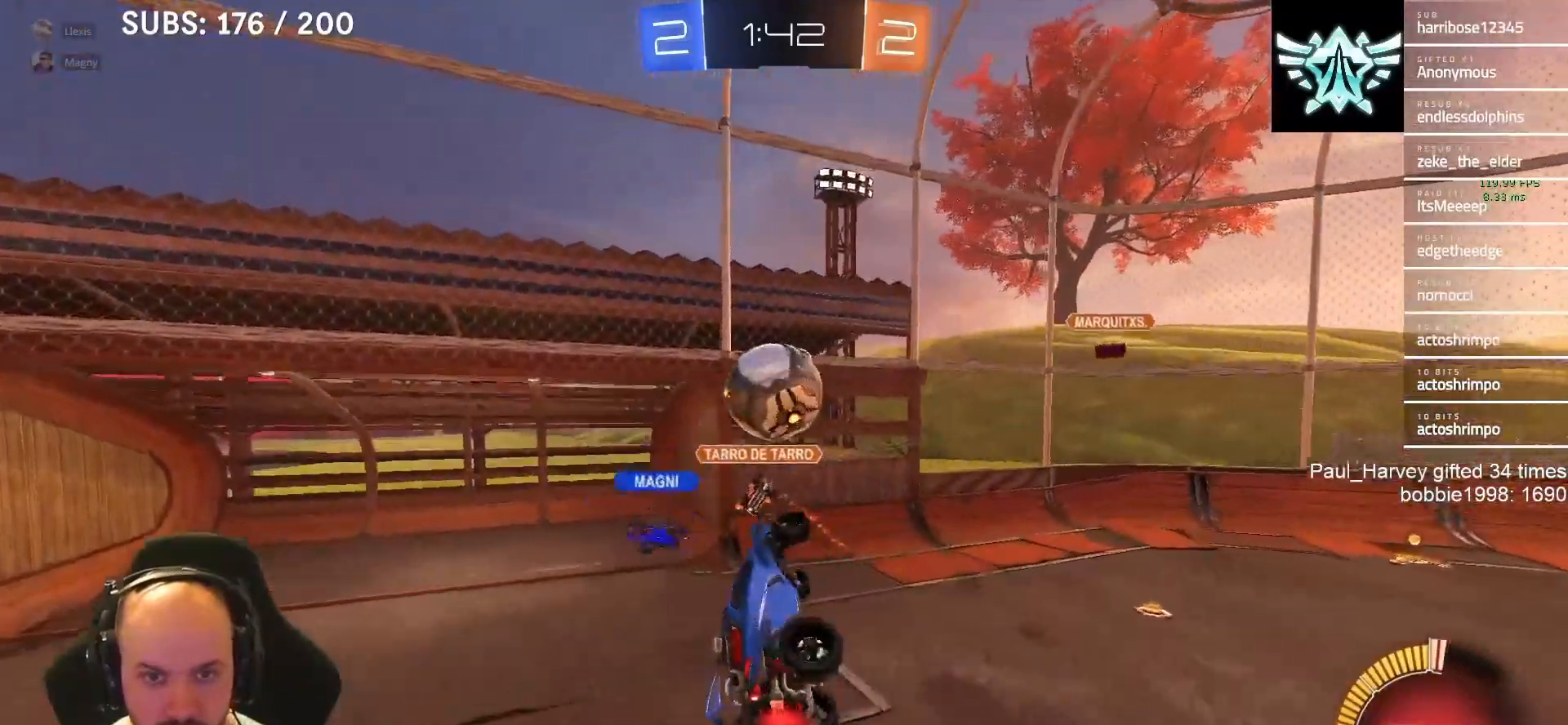
{"buttons": ["L1", "R2"], "left_stick": "center", "right_stick": "center", "events": [[50, "CROSS", "up"], [50, "SQUARE", "up"], [150, "left_stick", "center"]]}
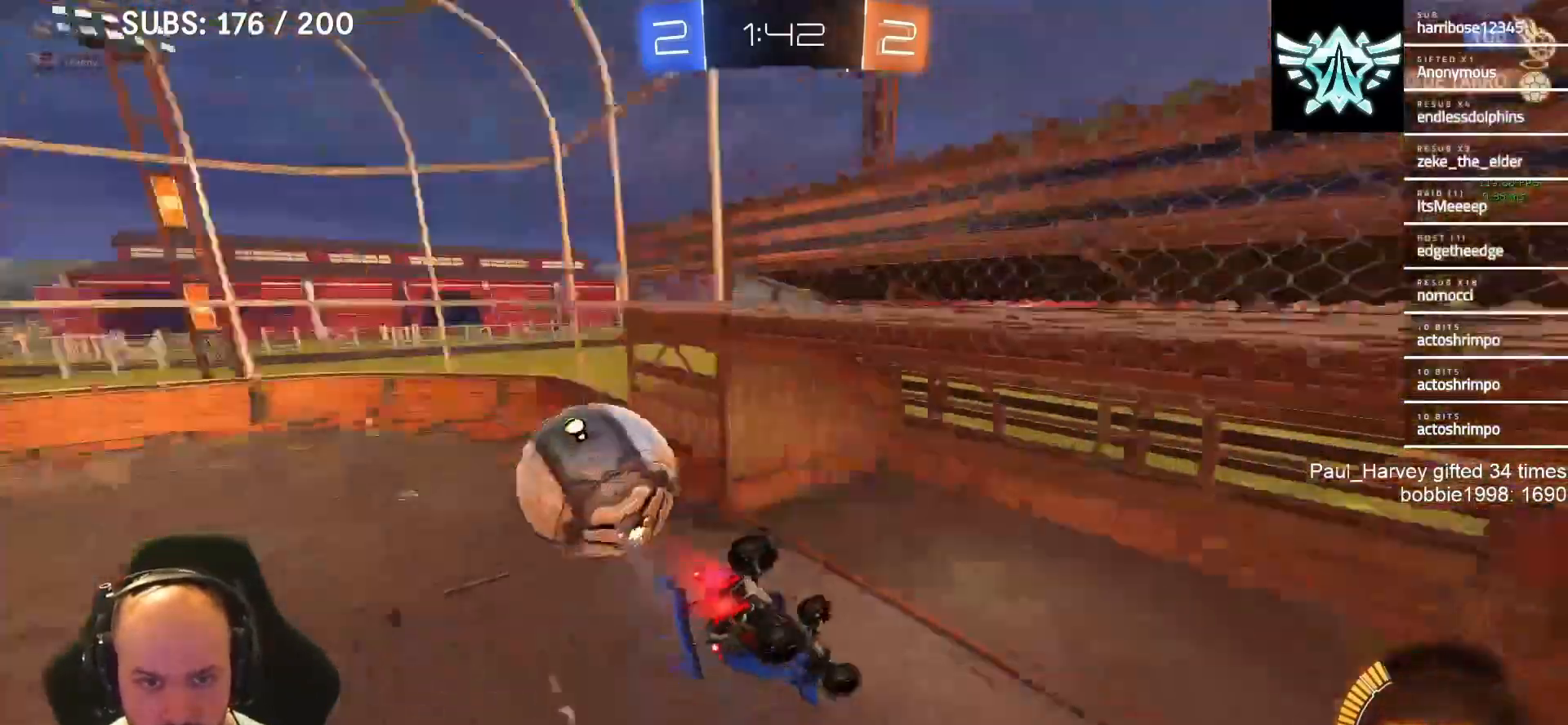
{"buttons": [], "left_stick": "right", "right_stick": "center", "events": [[50, "L1", "up"], [333, "left_stick", "right"], [417, "R2", "up"]]}
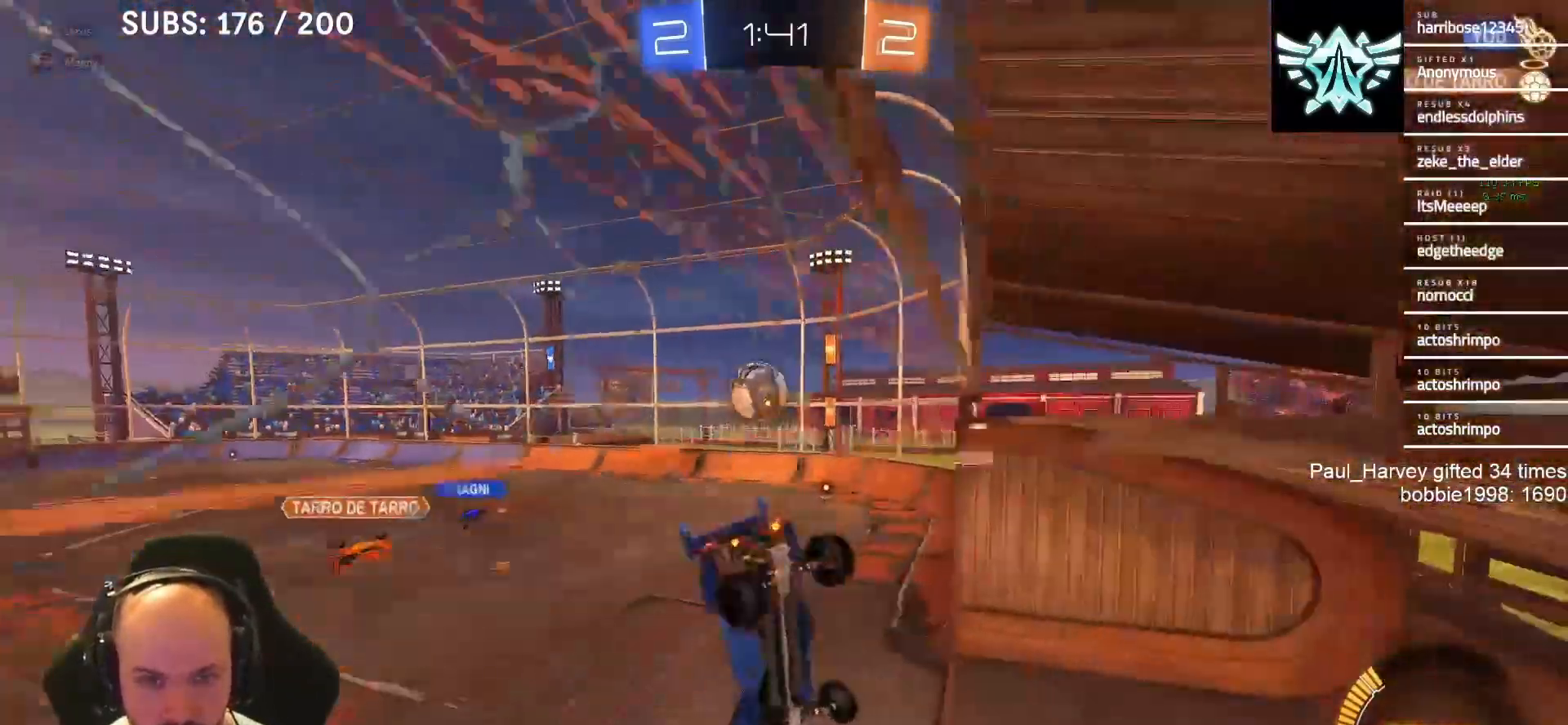
{"buttons": ["R2"], "left_stick": "center", "right_stick": "center", "events": [[17, "left_stick", "center"], [117, "R2", "down"]]}
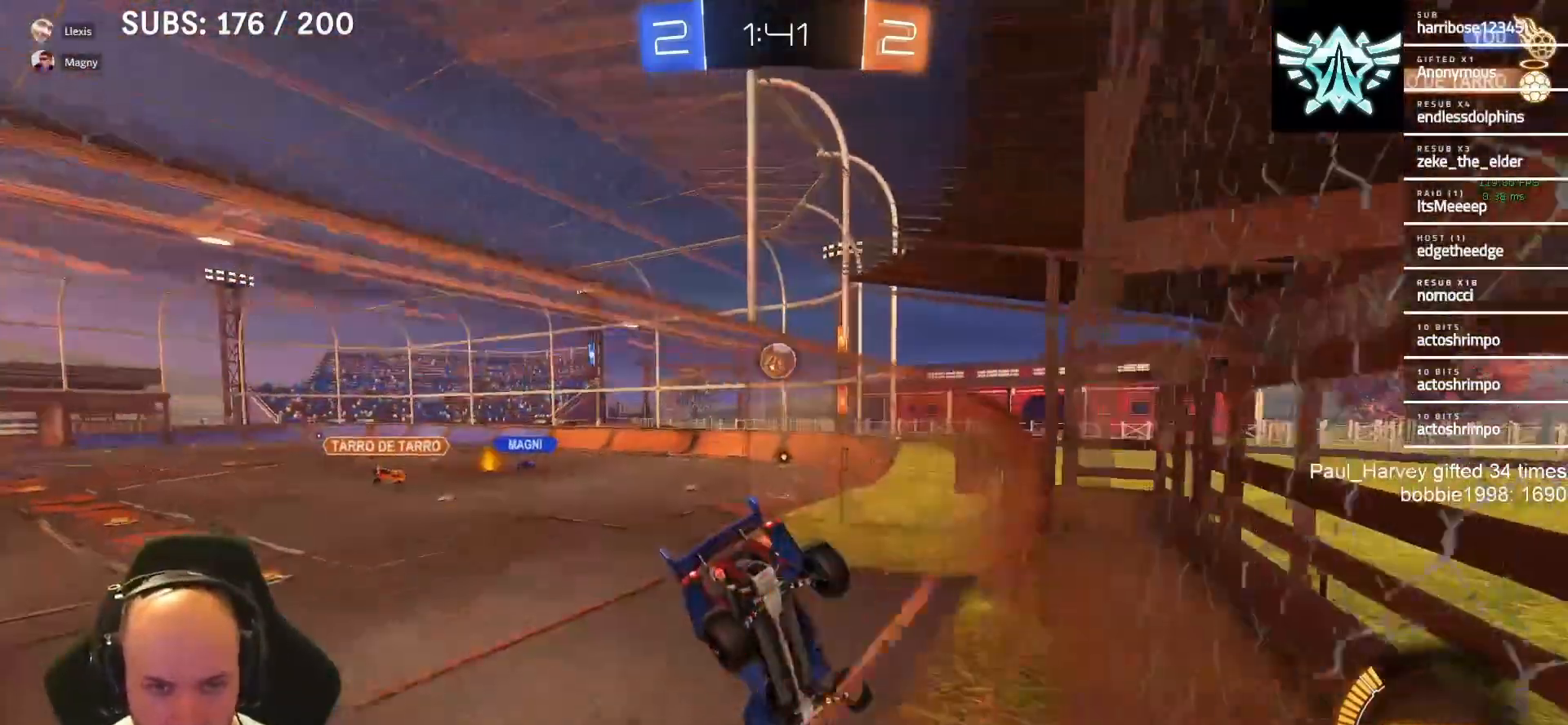
{"buttons": ["L1", "R2"], "left_stick": "right", "right_stick": "center", "events": [[150, "L1", "down"], [450, "left_stick", "right"]]}
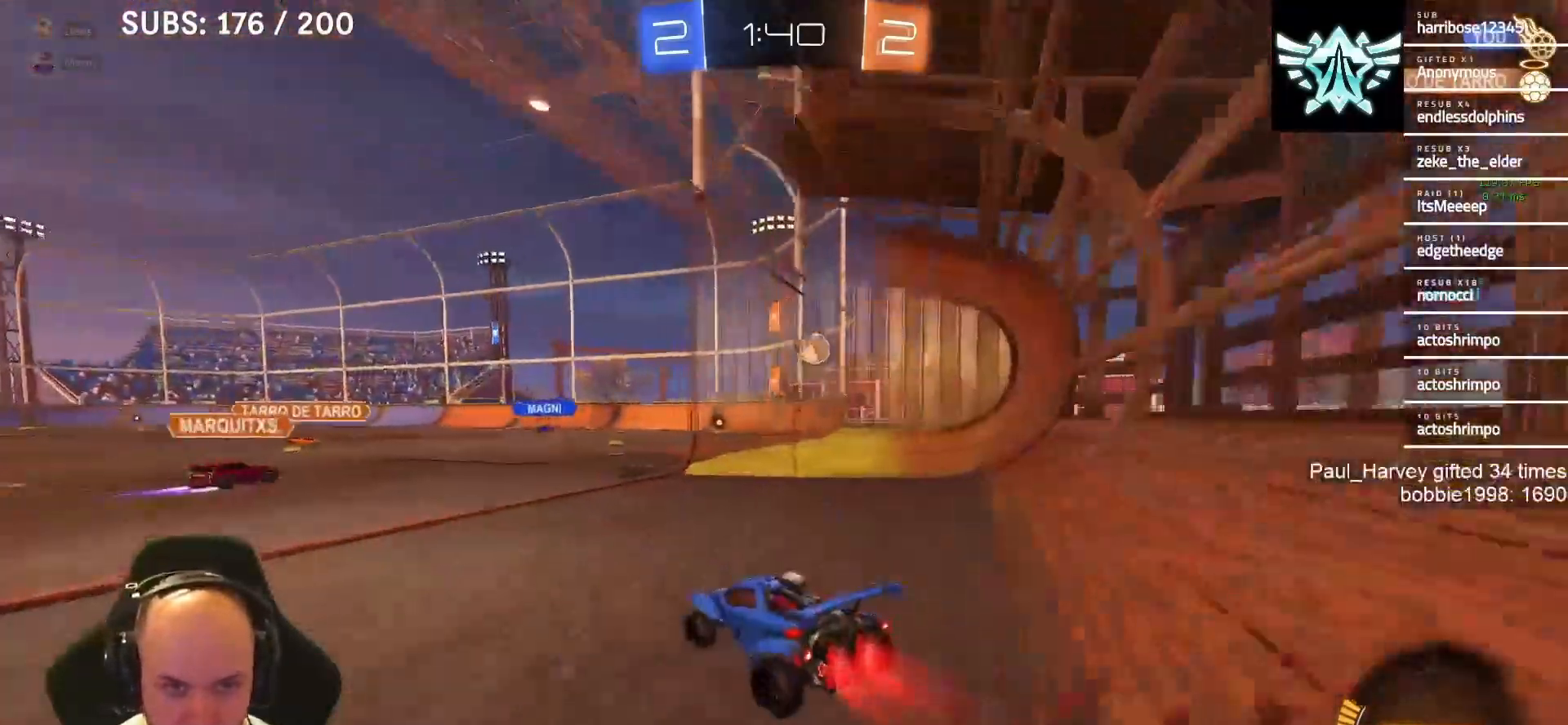
{"buttons": ["CROSS", "SQUARE", "TRIANGLE", "L1", "R2"], "left_stick": "down-left", "right_stick": "center", "events": [[150, "CROSS", "down"], [183, "left_stick", "up"], [217, "CROSS", "up"], [250, "CROSS", "down"], [267, "SQUARE", "down"], [283, "left_stick", "down-left"], [350, "TRIANGLE", "down"]]}
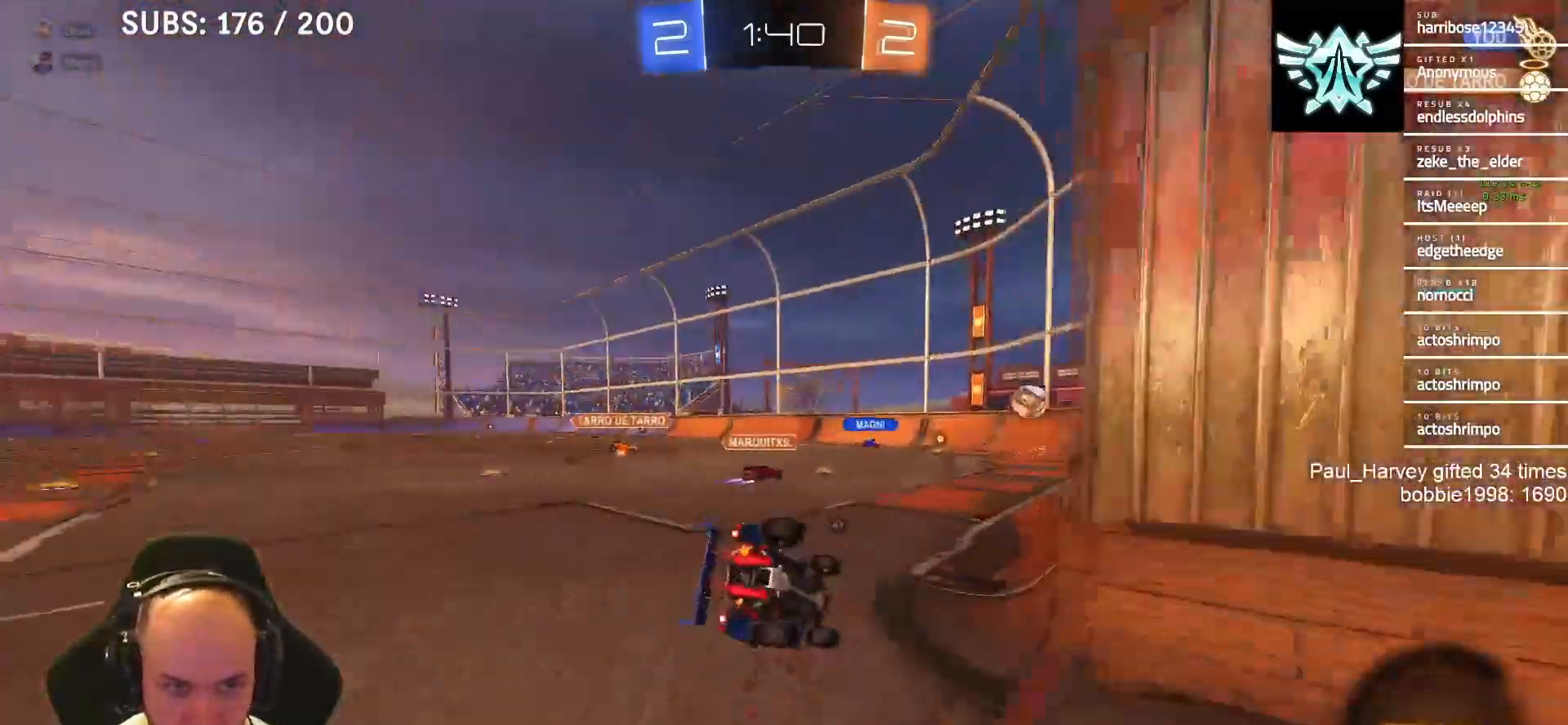
{"buttons": ["CROSS", "SQUARE", "R2"], "left_stick": "down-left", "right_stick": "center", "events": [[17, "TRIANGLE", "up"], [50, "L1", "up"]]}
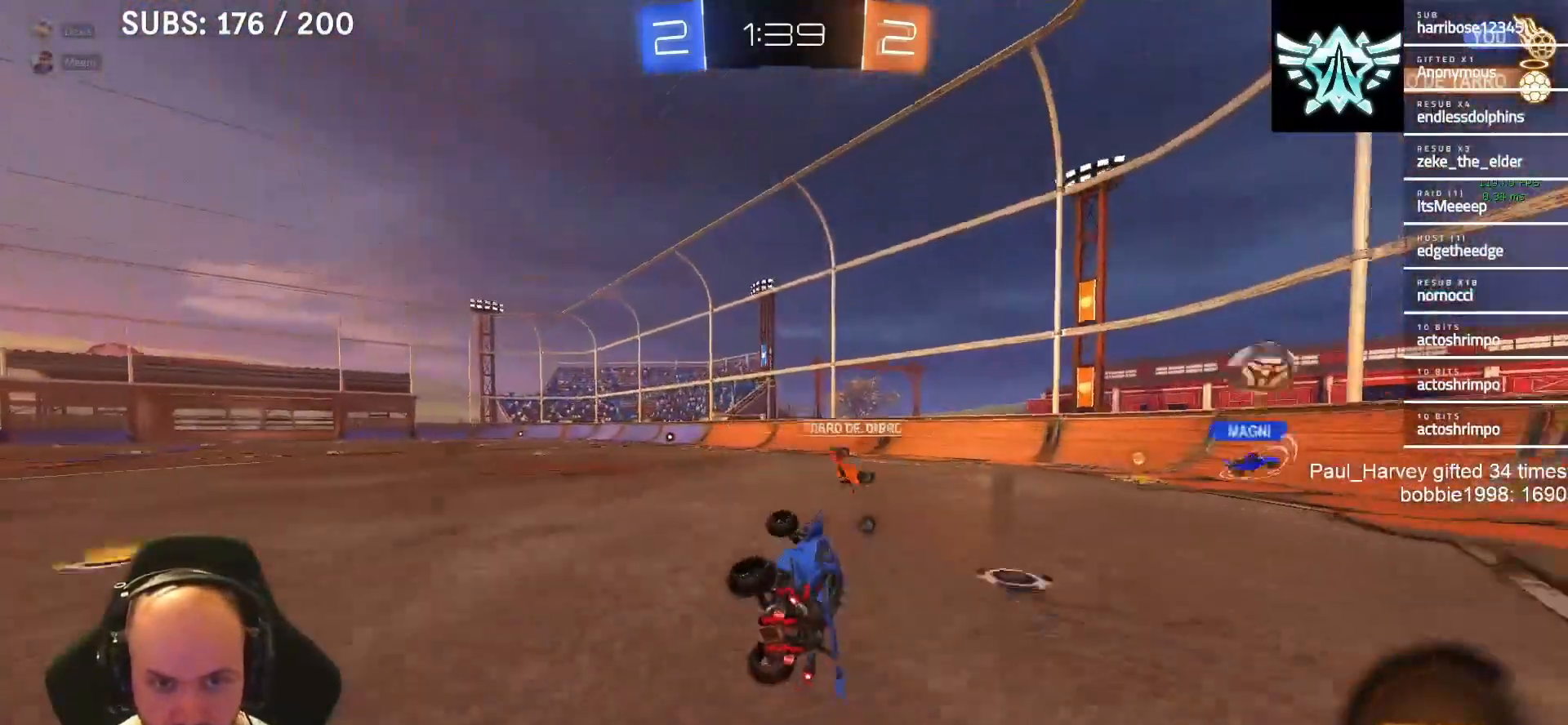
{"buttons": ["R2"], "left_stick": "center", "right_stick": "center", "events": [[50, "SQUARE", "up"], [83, "CROSS", "up"], [83, "left_stick", "center"], [150, "TRIANGLE", "down"], [283, "TRIANGLE", "up"]]}
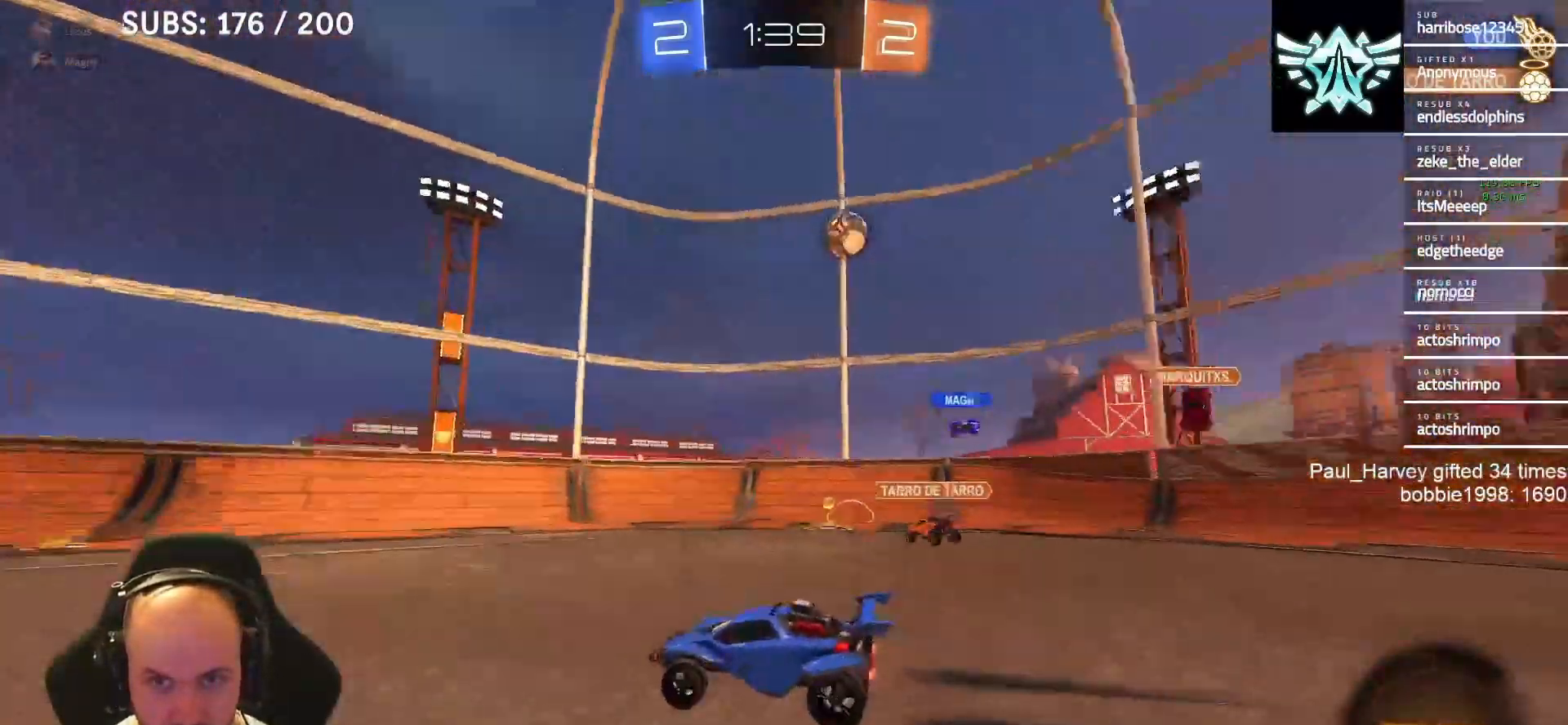
{"buttons": ["R2"], "left_stick": "left", "right_stick": "center", "events": [[150, "left_stick", "left"]]}
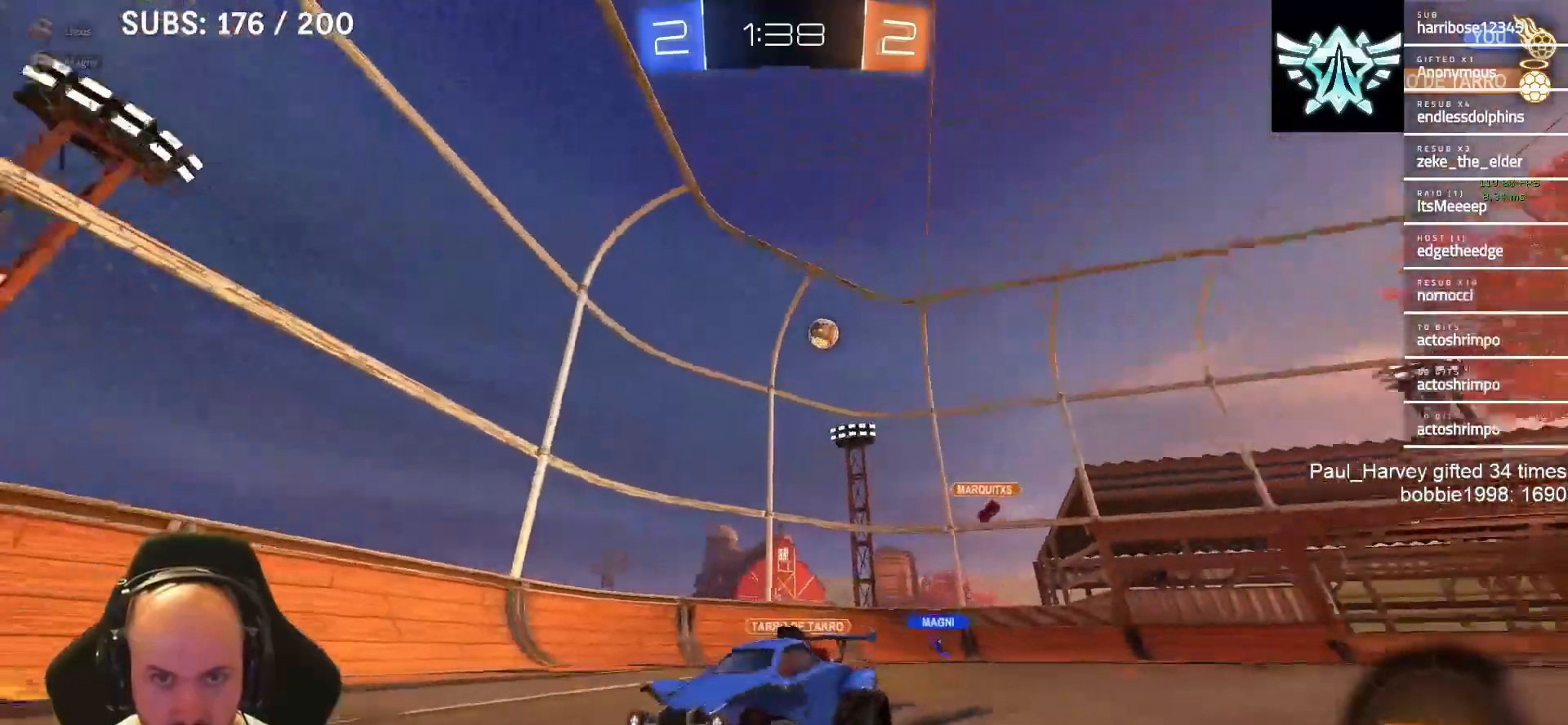
{"buttons": ["L1", "R2"], "left_stick": "center", "right_stick": "center", "events": [[100, "left_stick", "center"], [233, "left_stick", "right"], [350, "TRIANGLE", "down"], [383, "left_stick", "center"], [417, "L1", "down"], [483, "TRIANGLE", "up"]]}
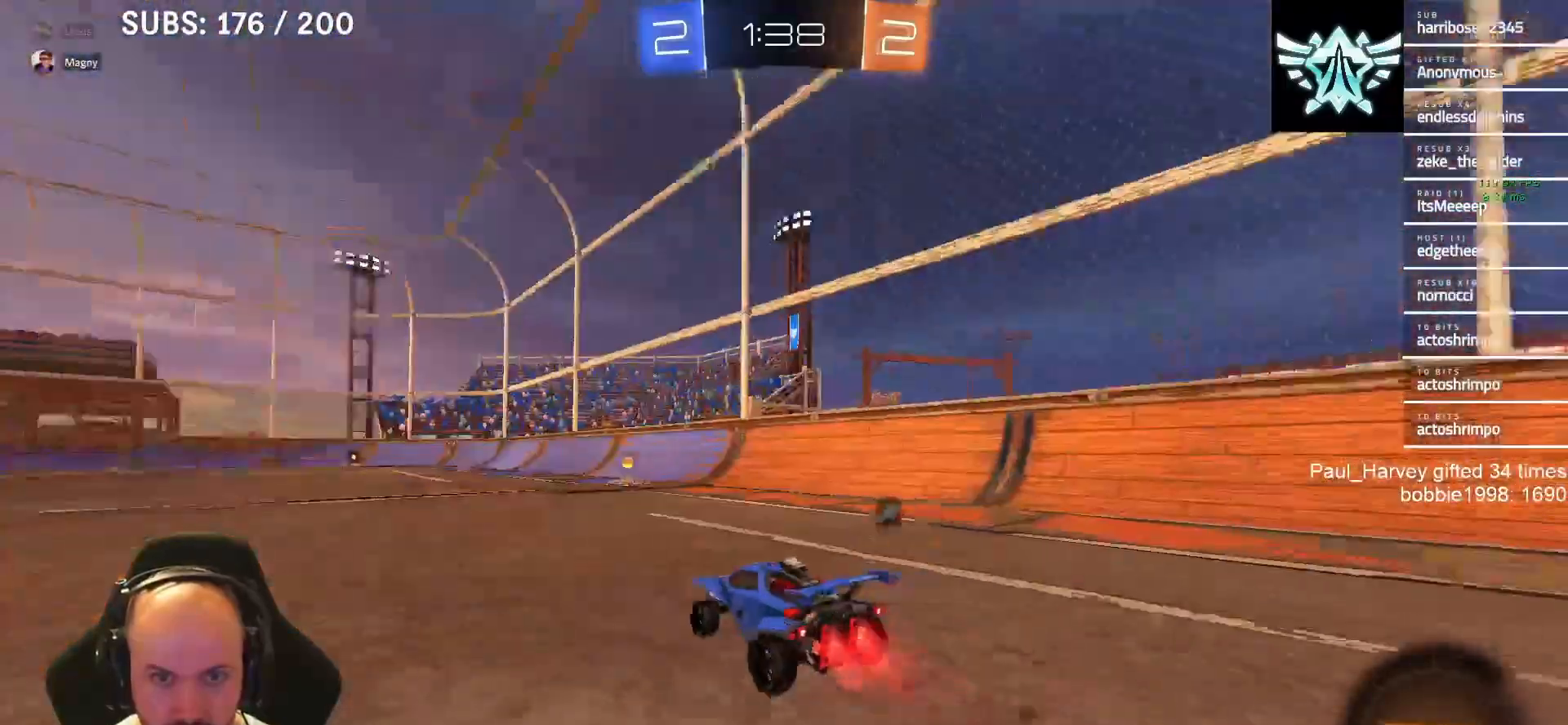
{"buttons": ["SQUARE"], "left_stick": "left", "right_stick": "center", "events": [[83, "L1", "up"], [150, "left_stick", "right"], [367, "TRIANGLE", "down"], [417, "left_stick", "left"], [450, "SQUARE", "down"], [450, "TRIANGLE", "up"], [467, "R2", "up"]]}
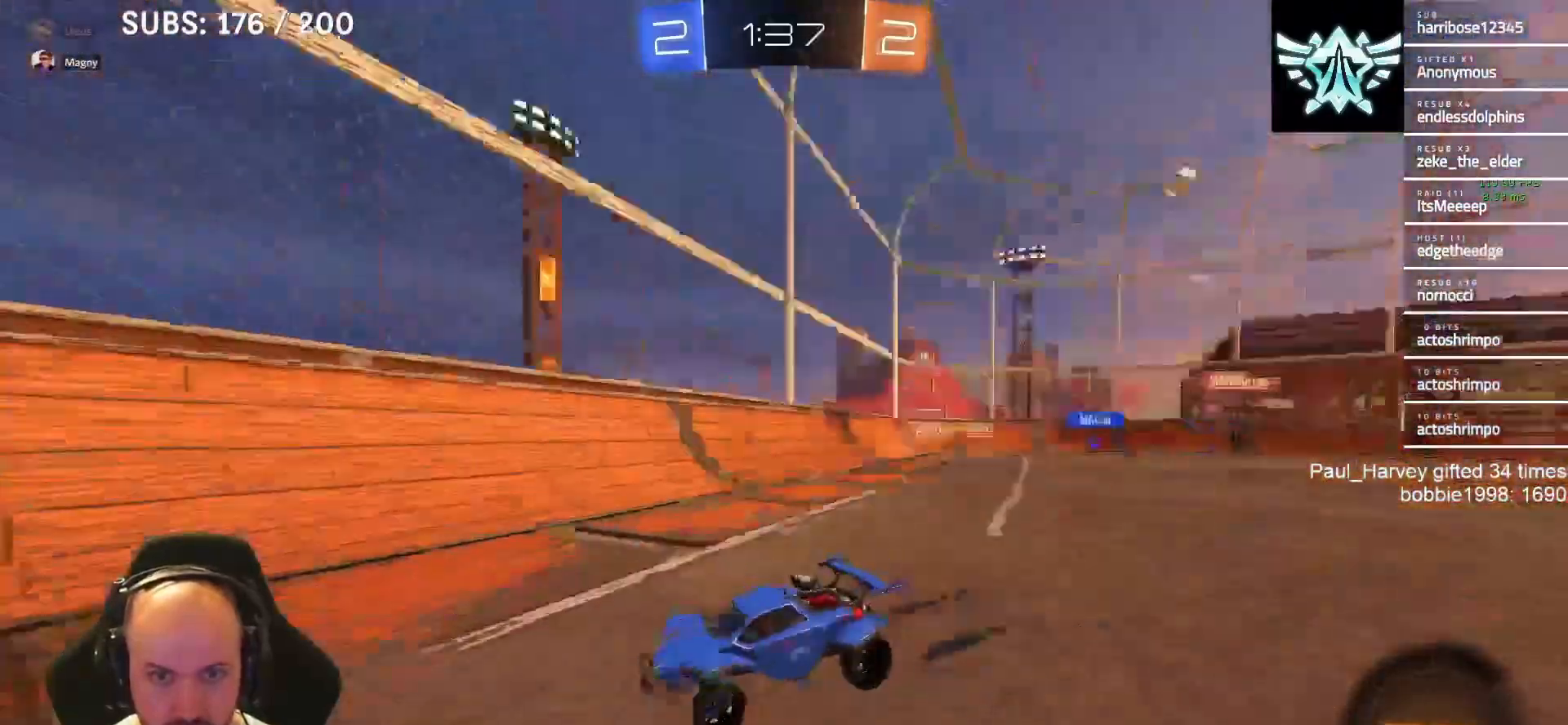
{"buttons": ["SQUARE", "R2"], "left_stick": "left", "right_stick": "center", "events": [[117, "SQUARE", "up"], [150, "R2", "down"], [450, "SQUARE", "down"]]}
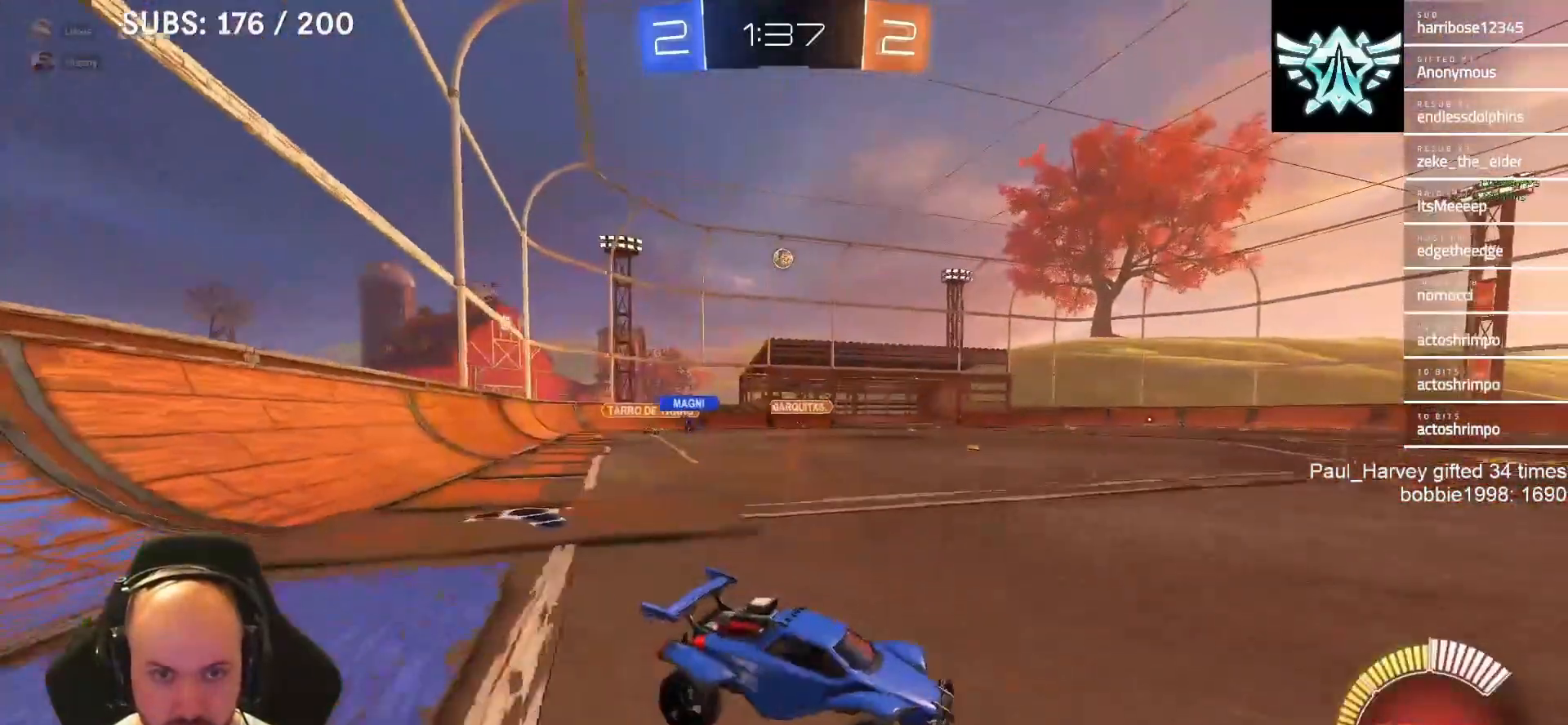
{"buttons": ["L1", "R2"], "left_stick": "center", "right_stick": "center", "events": [[17, "SQUARE", "up"], [250, "left_stick", "center"], [283, "L1", "down"]]}
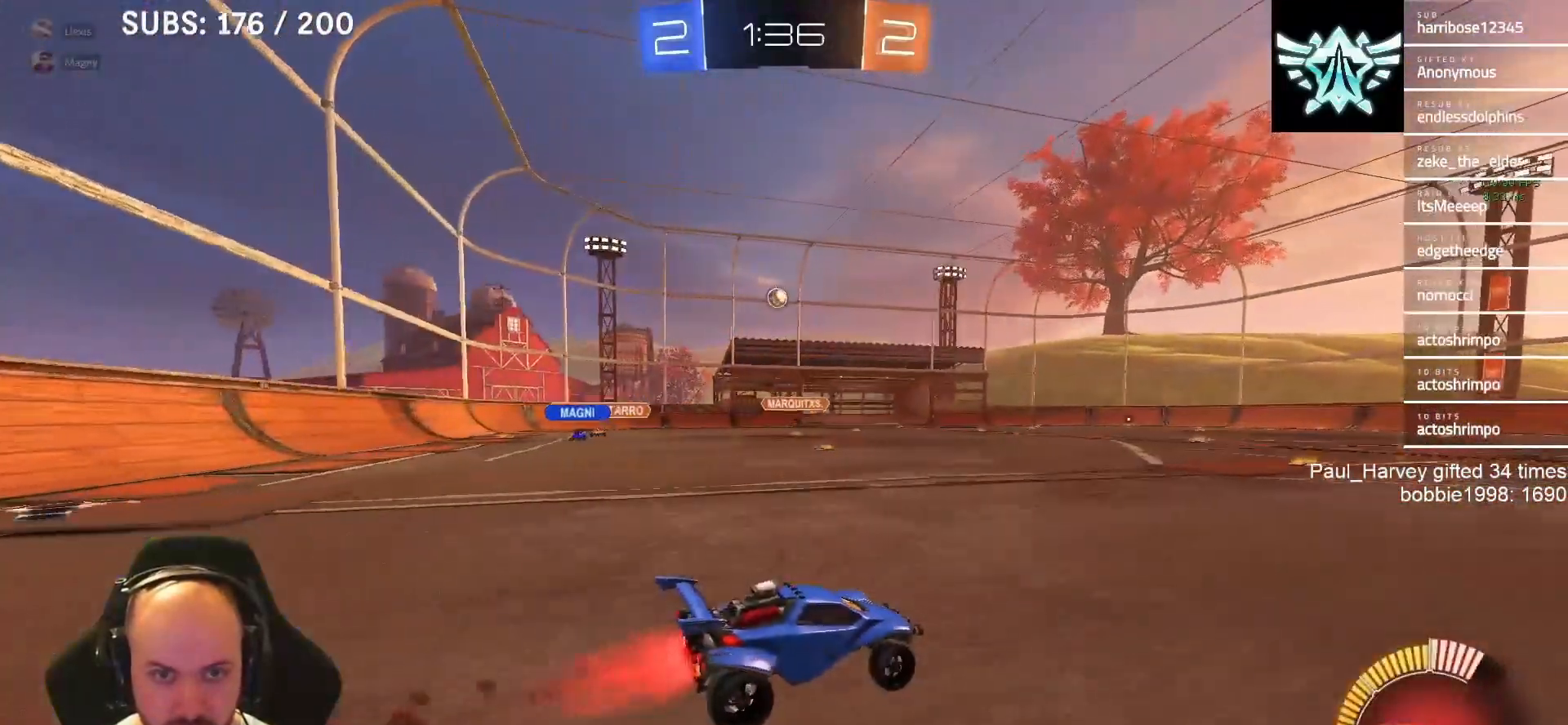
{"buttons": ["L2"], "left_stick": "center", "right_stick": "center", "events": [[83, "L1", "up"], [83, "left_stick", "left"], [150, "left_stick", "center"], [383, "R2", "up"], [450, "L2", "down"]]}
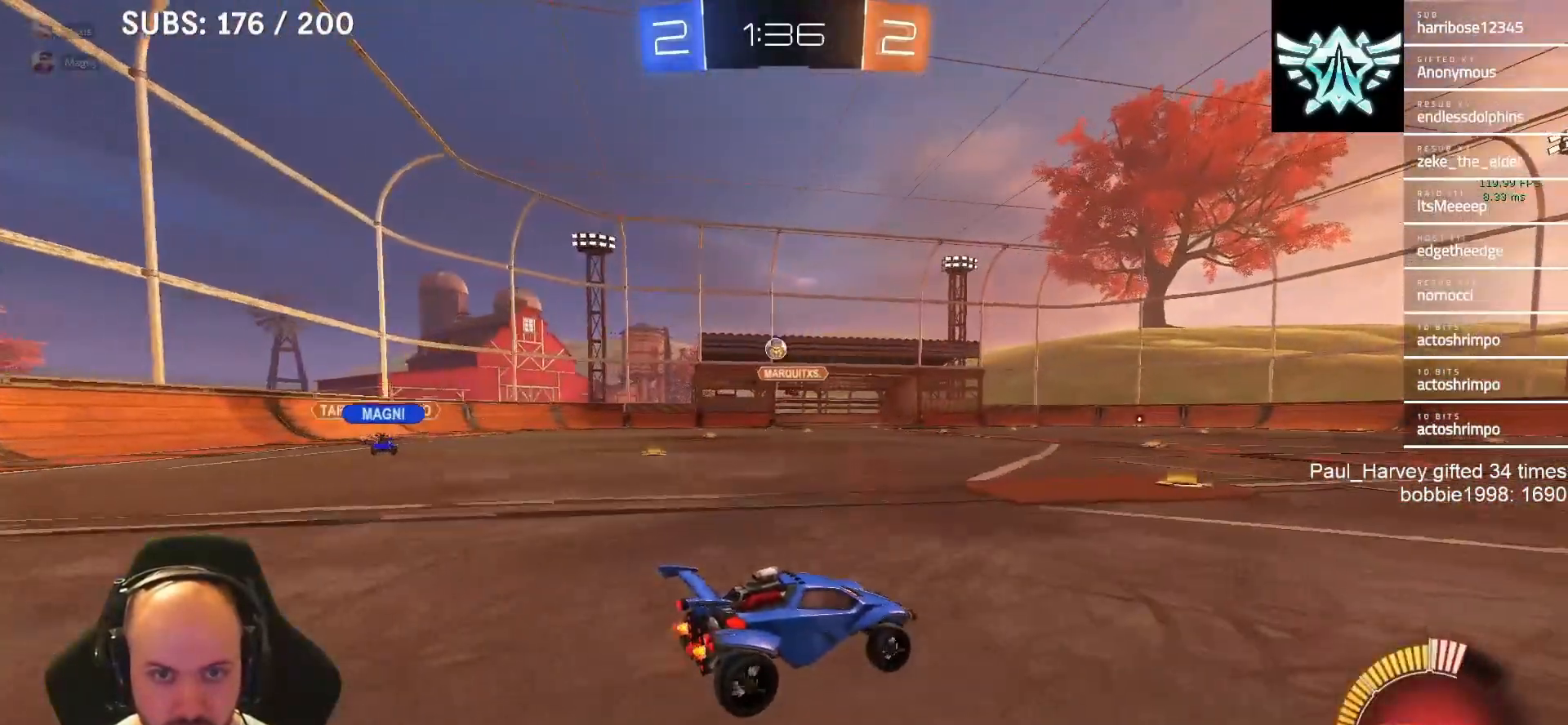
{"buttons": ["R2"], "left_stick": "left", "right_stick": "center", "events": [[50, "left_stick", "left"], [183, "L2", "up"], [183, "R2", "down"]]}
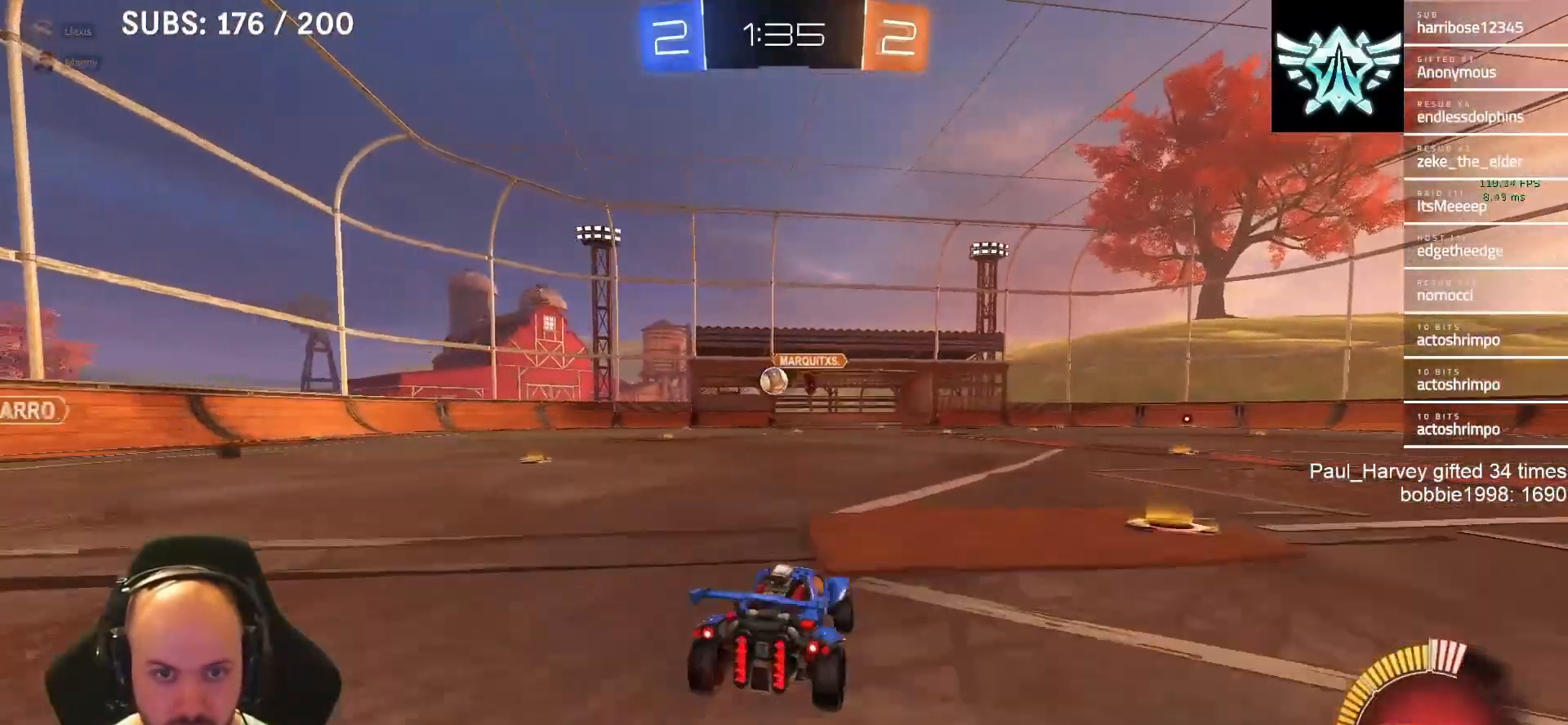
{"buttons": ["L1", "R2"], "left_stick": "down-left", "right_stick": "center", "events": [[117, "L1", "down"], [150, "left_stick", "center"], [483, "left_stick", "down-left"]]}
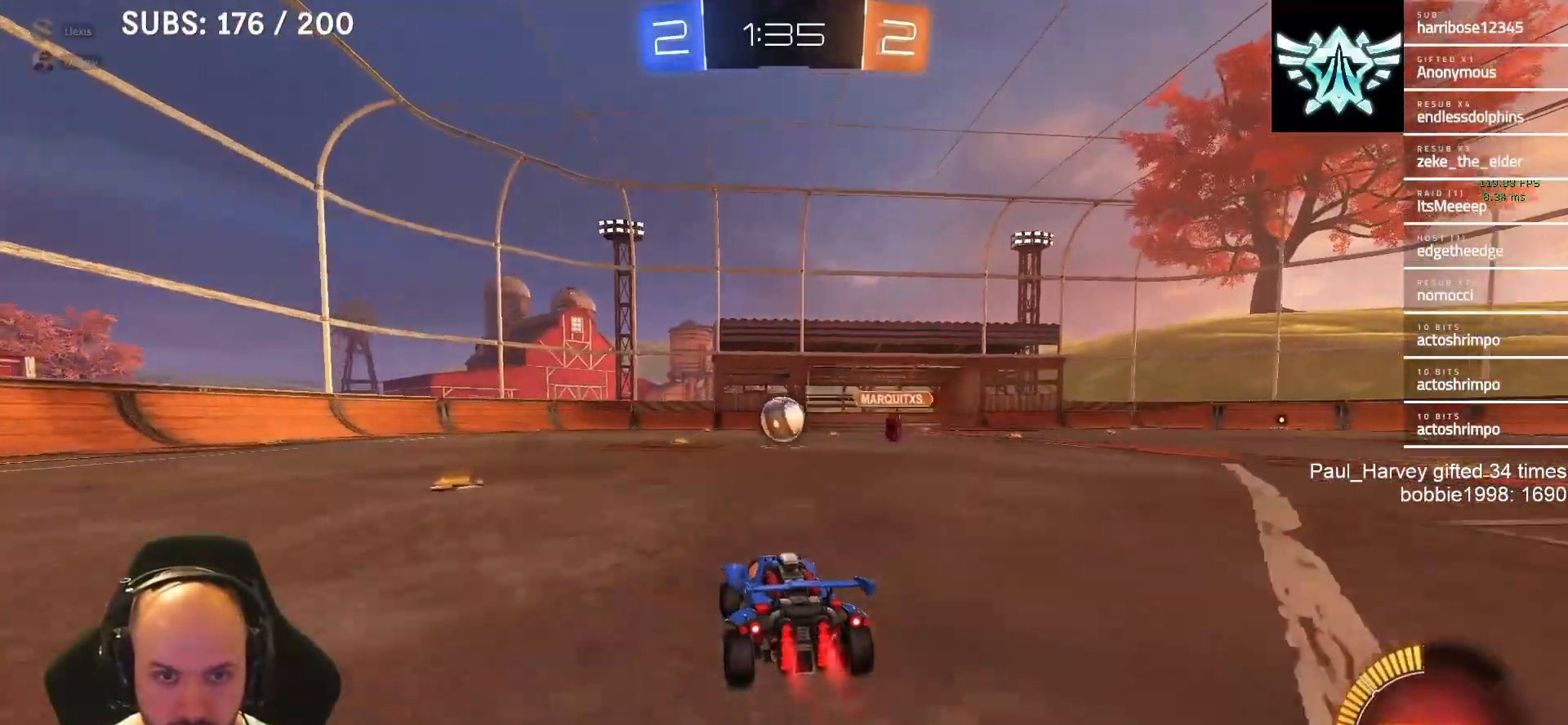
{"buttons": ["R2"], "left_stick": "right", "right_stick": "center", "events": [[83, "CROSS", "down"], [117, "left_stick", "down"], [250, "L1", "up"], [250, "left_stick", "center"], [317, "CROSS", "up"], [350, "left_stick", "right"]]}
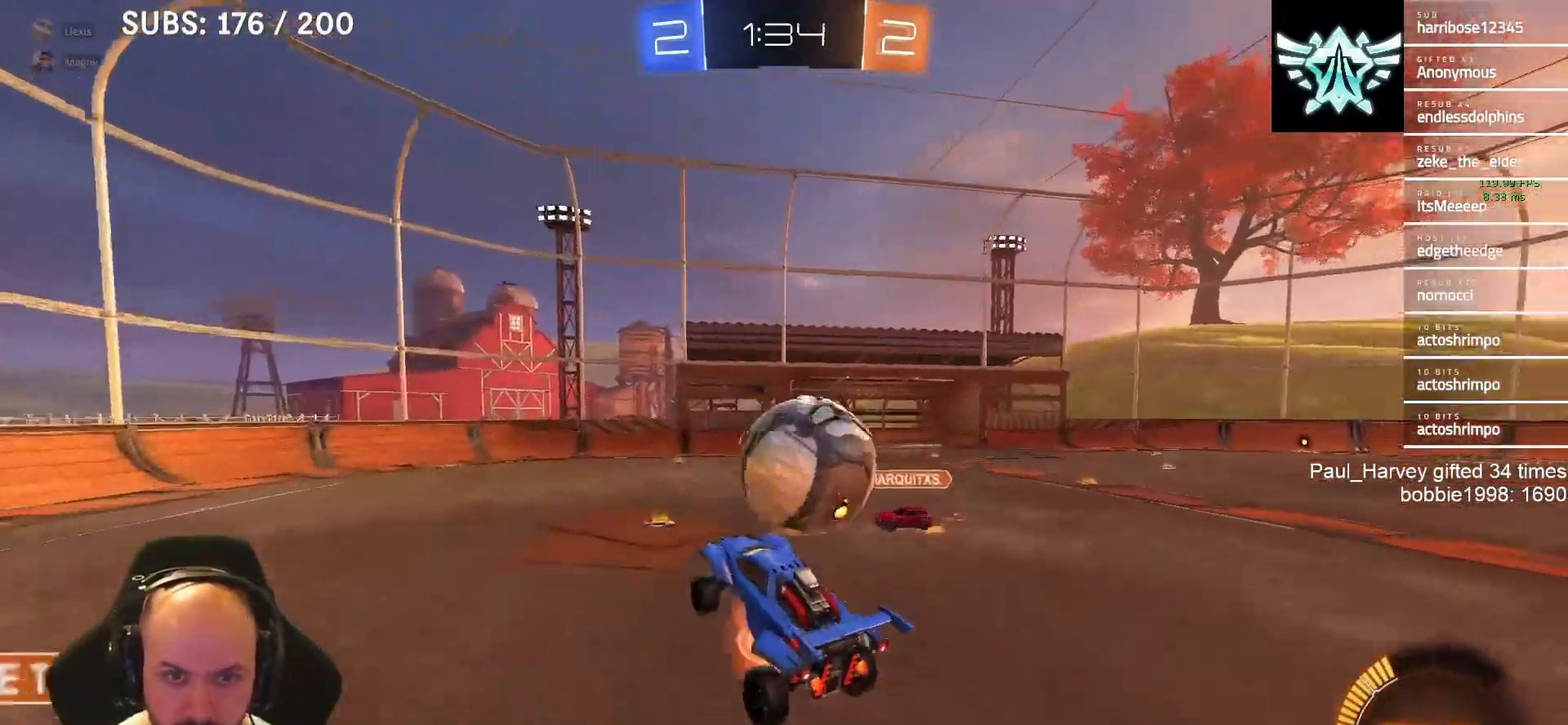
{"buttons": ["CROSS", "SQUARE", "R2"], "left_stick": "right", "right_stick": "center", "events": [[17, "CROSS", "down"], [50, "SQUARE", "down"]]}
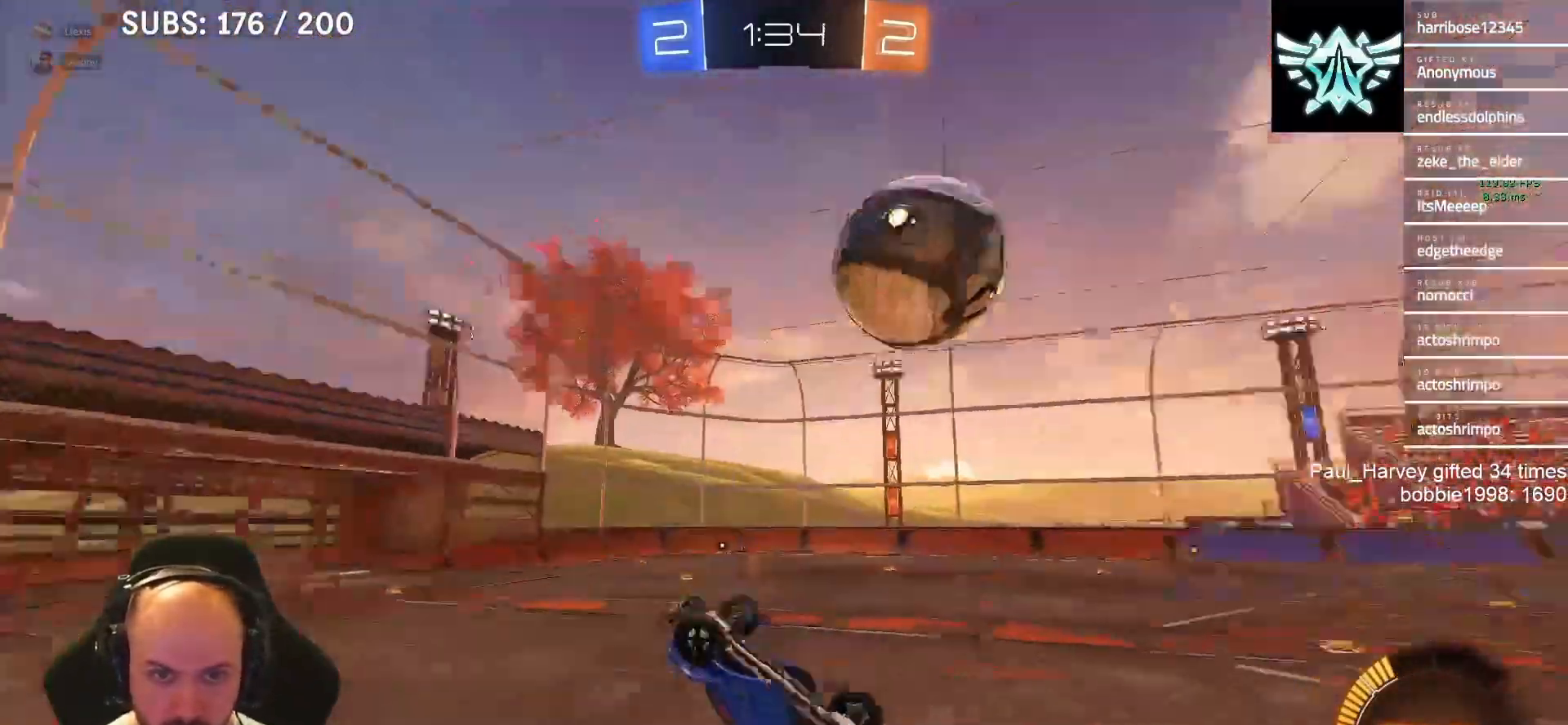
{"buttons": ["R2"], "left_stick": "up", "right_stick": "center", "events": [[150, "CROSS", "up"], [150, "SQUARE", "up"], [217, "left_stick", "up"], [250, "TRIANGLE", "down"], [350, "TRIANGLE", "up"]]}
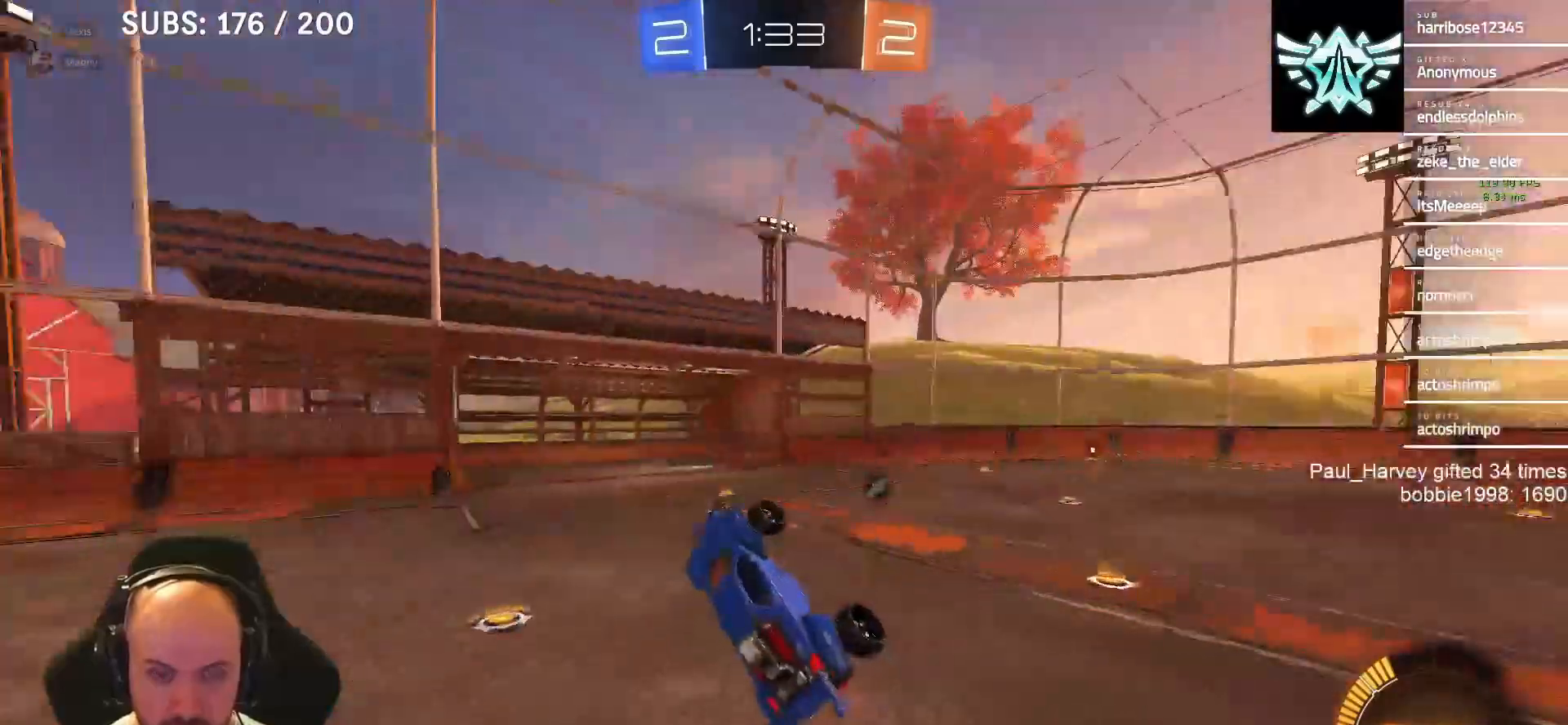
{"buttons": ["L1", "R2"], "left_stick": "up", "right_stick": "center", "events": [[133, "left_stick", "center"], [283, "left_stick", "up"], [450, "L1", "down"]]}
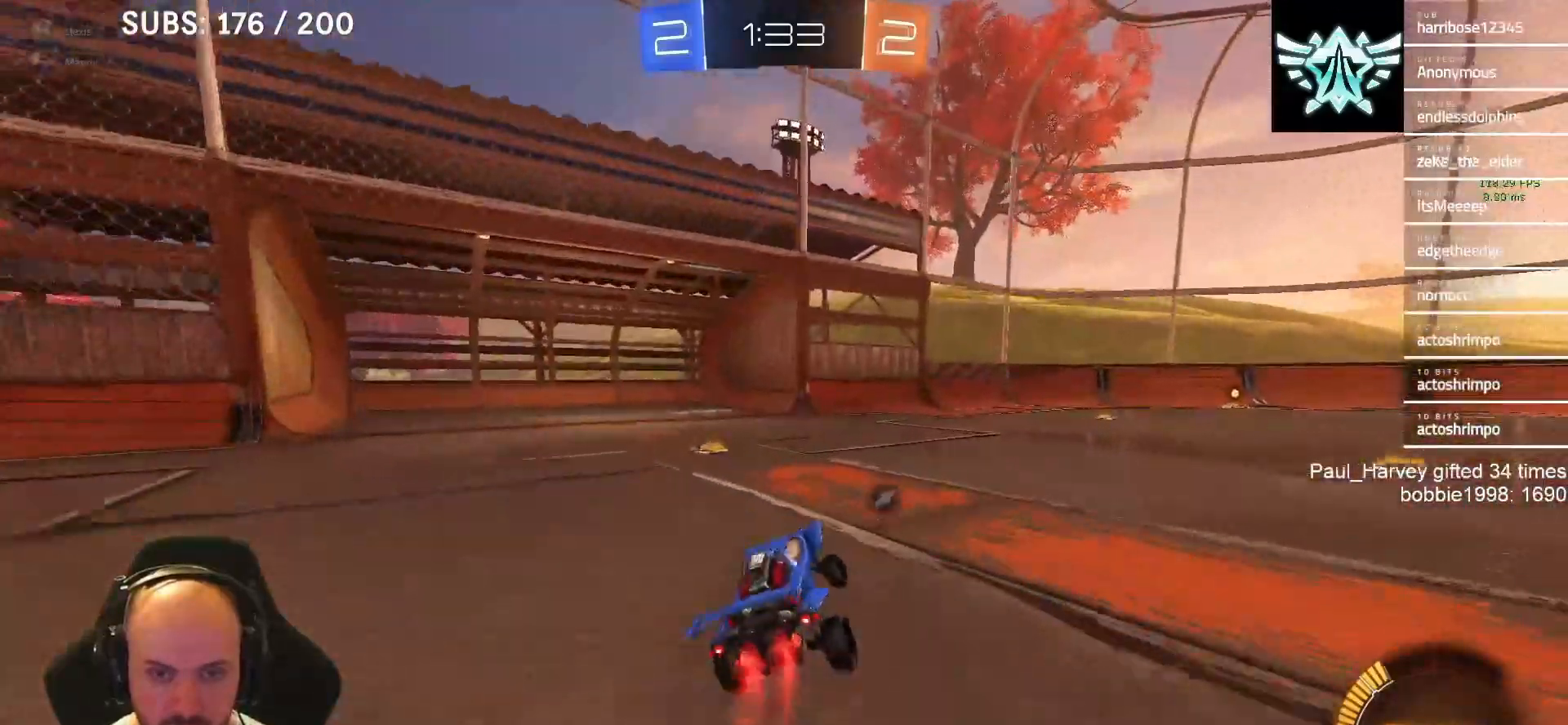
{"buttons": ["L1", "R2"], "left_stick": "right", "right_stick": "center", "events": [[133, "left_stick", "center"], [217, "left_stick", "right"]]}
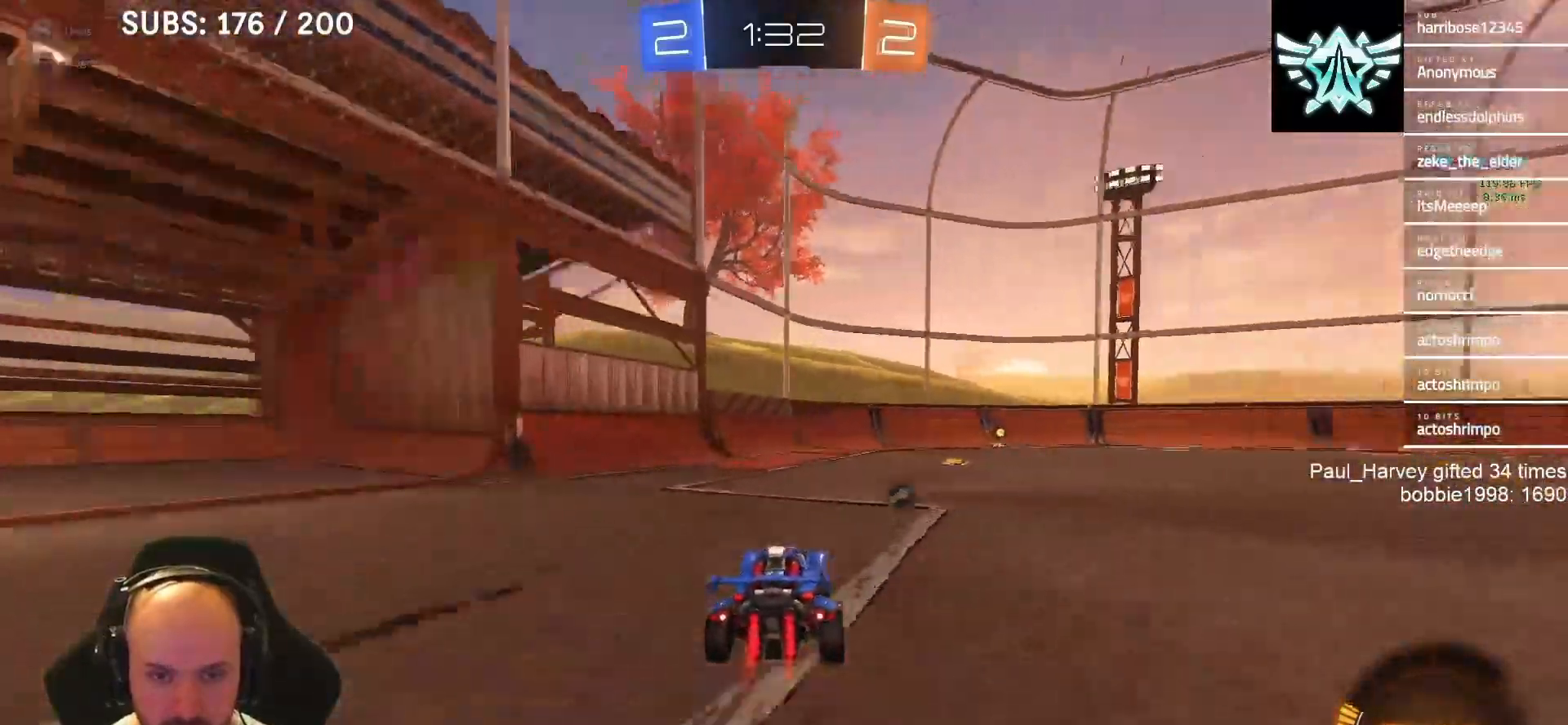
{"buttons": ["R2"], "left_stick": "center", "right_stick": "center", "events": [[83, "L1", "up"], [150, "left_stick", "center"], [217, "TRIANGLE", "down"], [317, "TRIANGLE", "up"]]}
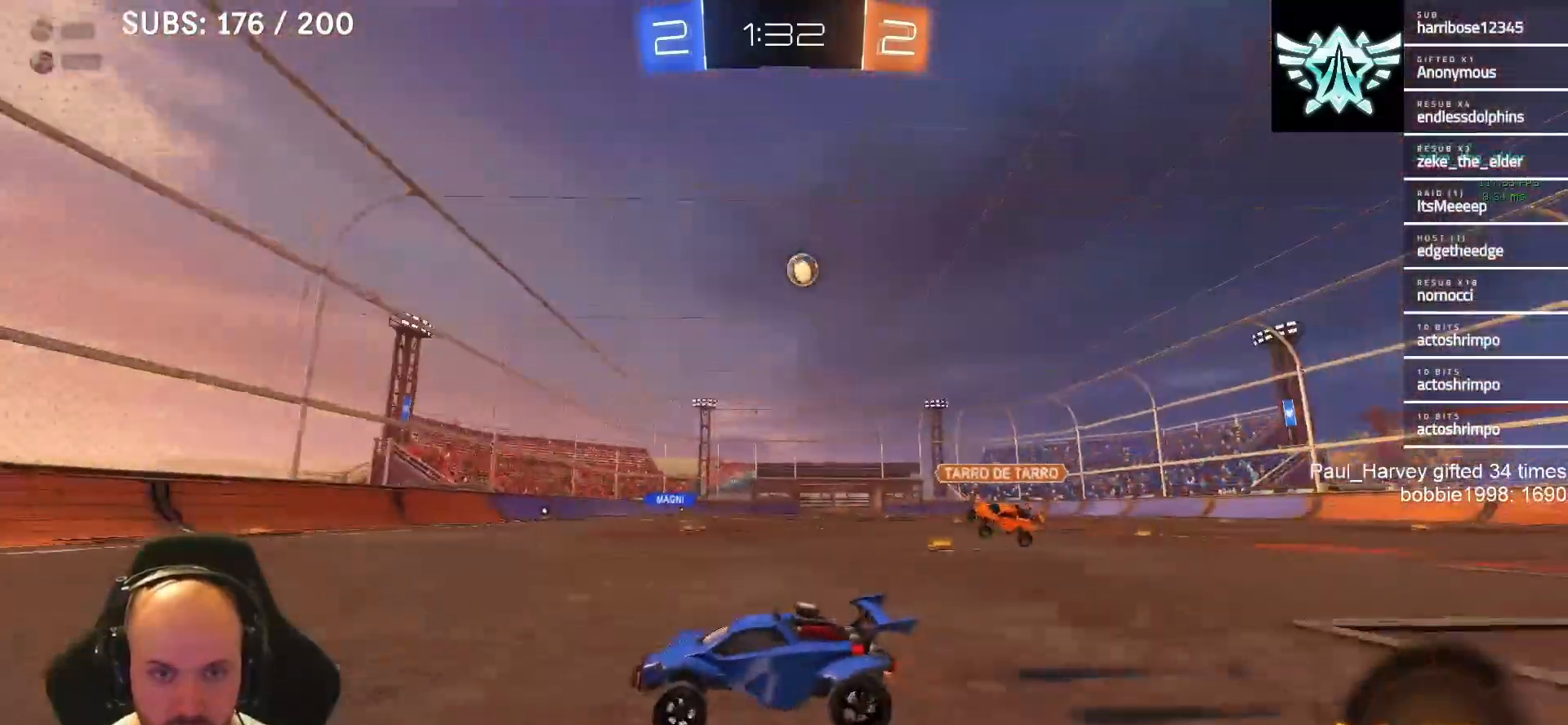
{"buttons": ["SQUARE"], "left_stick": "right", "right_stick": "center", "events": [[333, "left_stick", "right"], [383, "SQUARE", "down"], [417, "R2", "up"]]}
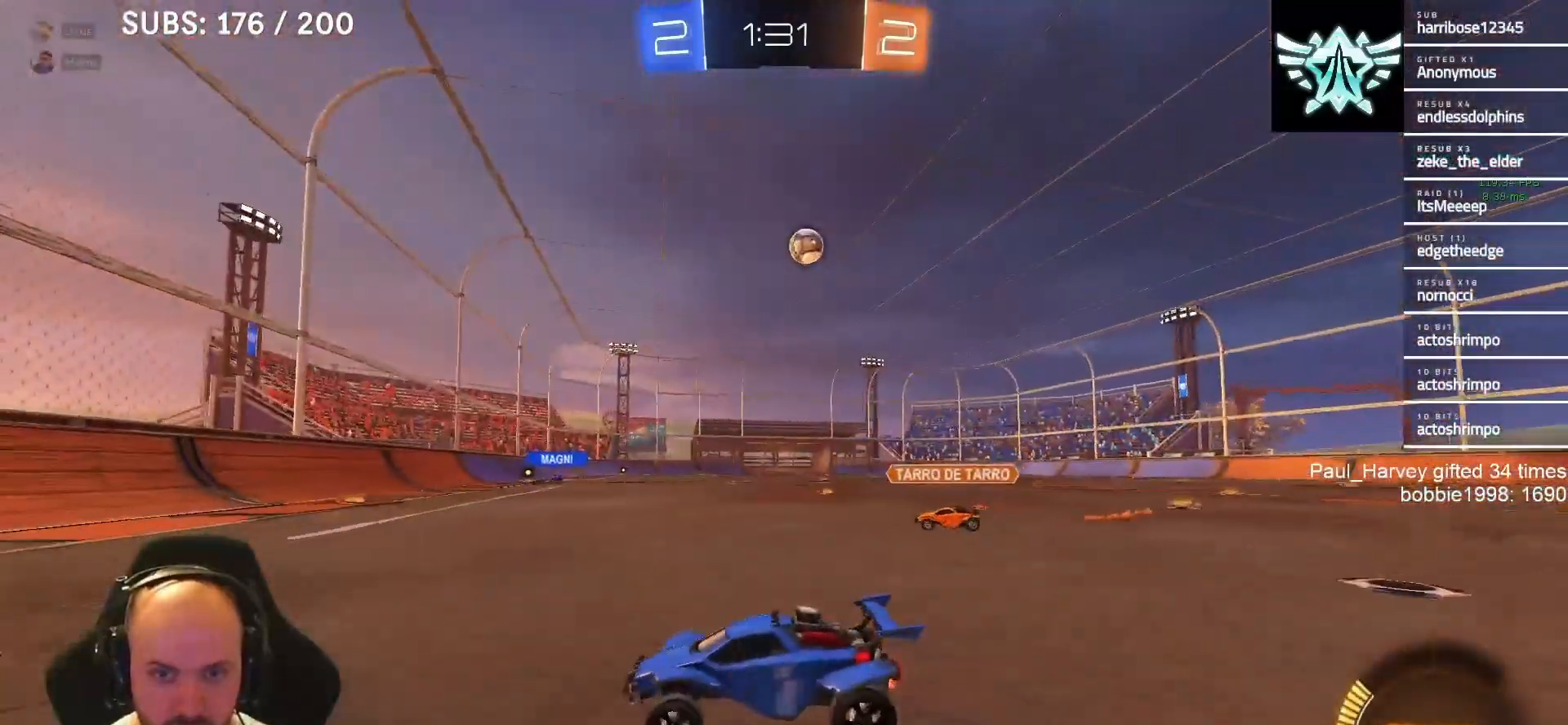
{"buttons": ["L1", "R2"], "left_stick": "center", "right_stick": "center", "events": [[17, "SQUARE", "up"], [50, "R2", "down"], [133, "L1", "down"], [400, "left_stick", "center"]]}
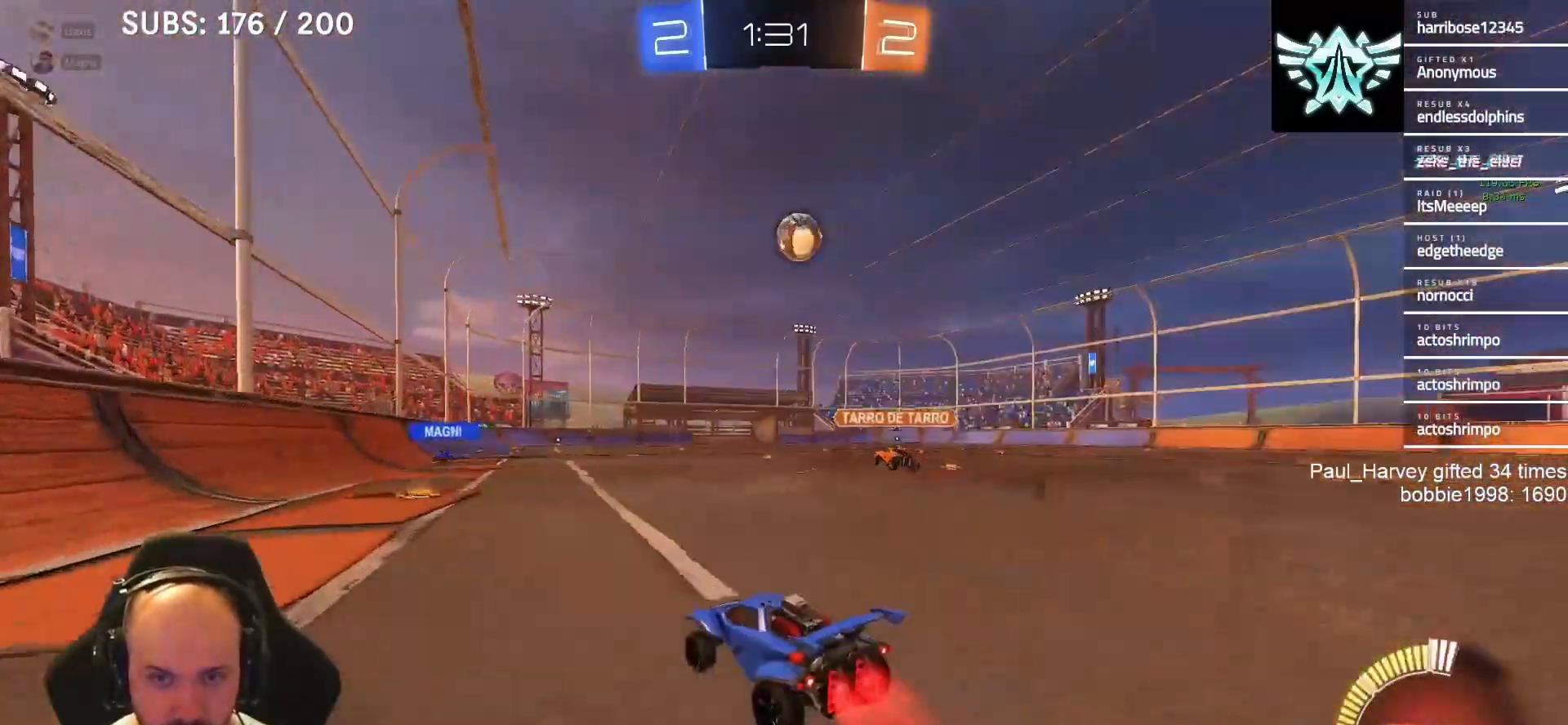
{"buttons": ["R2"], "left_stick": "center", "right_stick": "center", "events": [[17, "TRIANGLE", "down"], [50, "left_stick", "right"], [183, "TRIANGLE", "up"], [183, "left_stick", "center"], [483, "L1", "up"]]}
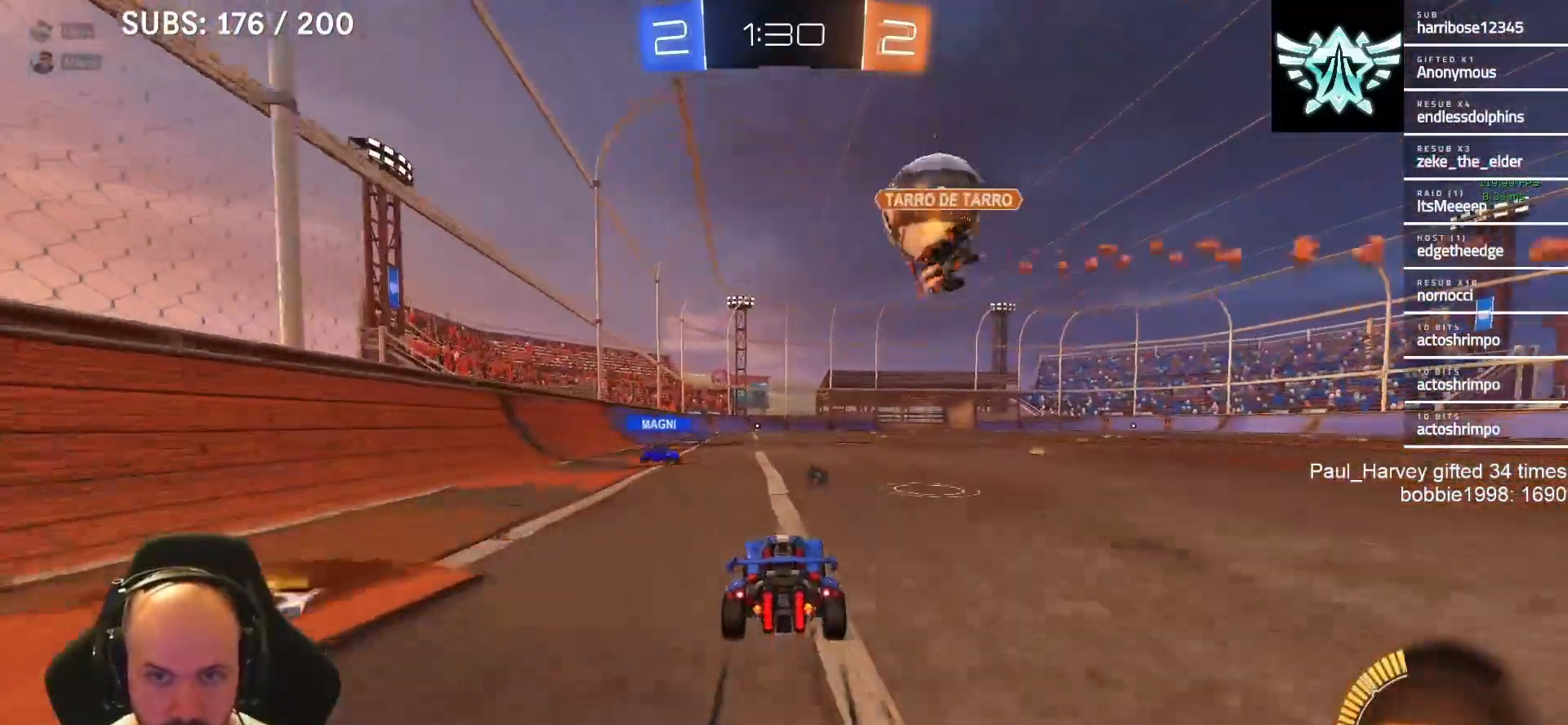
{"buttons": ["R2"], "left_stick": "center", "right_stick": "center", "events": [[233, "left_stick", "left"], [350, "left_stick", "center"]]}